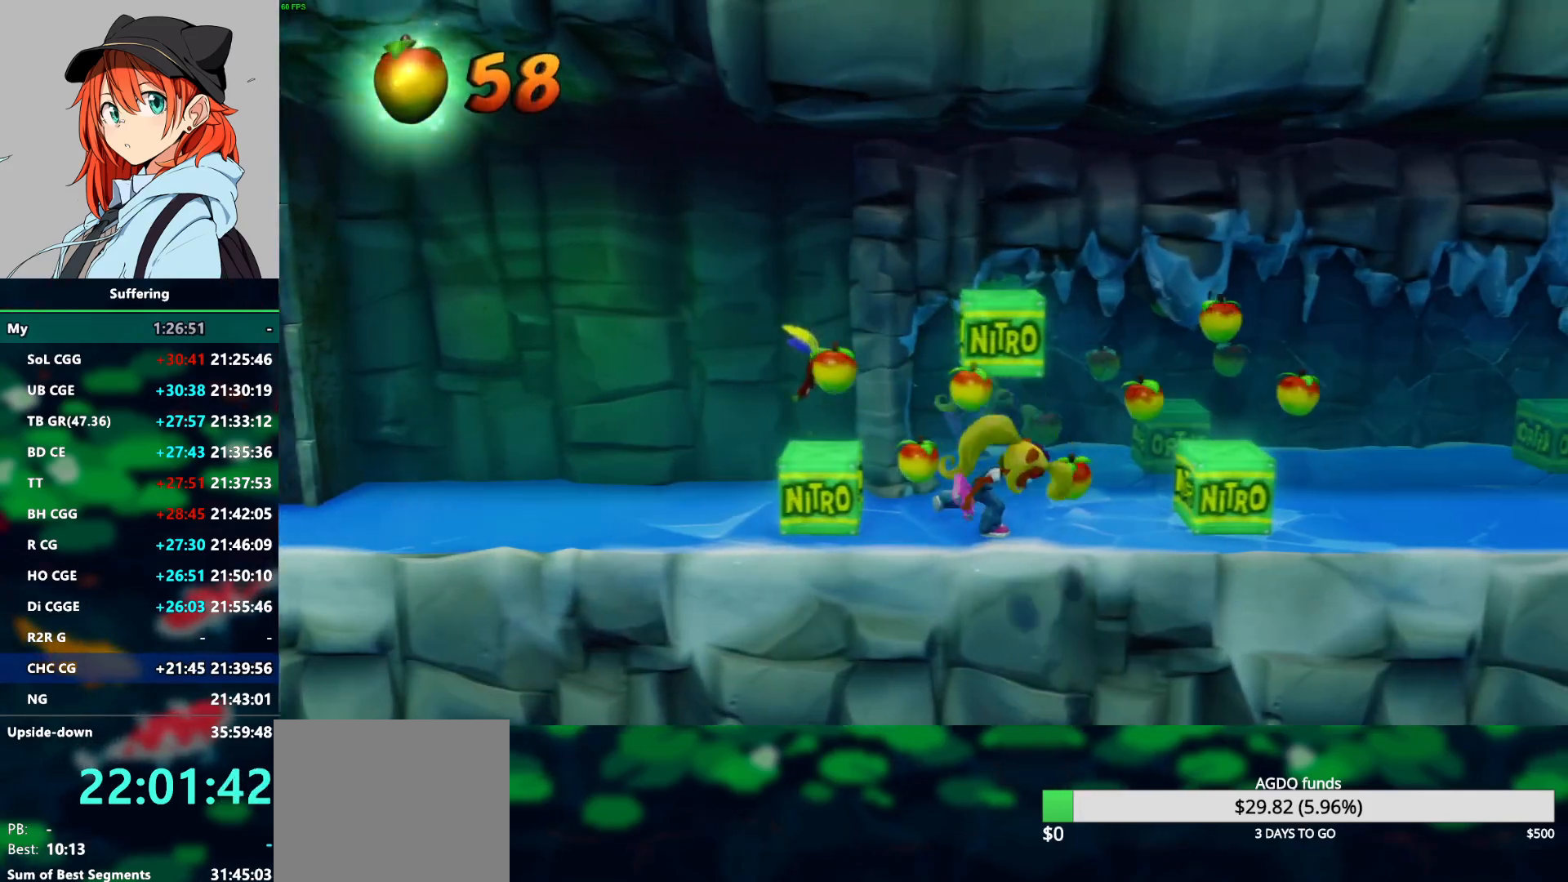
Gameplay with a controller (PlayStation layout); each line is a JSON object with the inputs held at the frame after it. "events" lists button and stick changes between this image and that frame as [ms after this image, input, new state], when the widget could be followed in between.
{"buttons": ["CROSS", "DPAD_RIGHT"], "left_stick": "center", "right_stick": "center", "events": [[333, "CROSS", "down"]]}
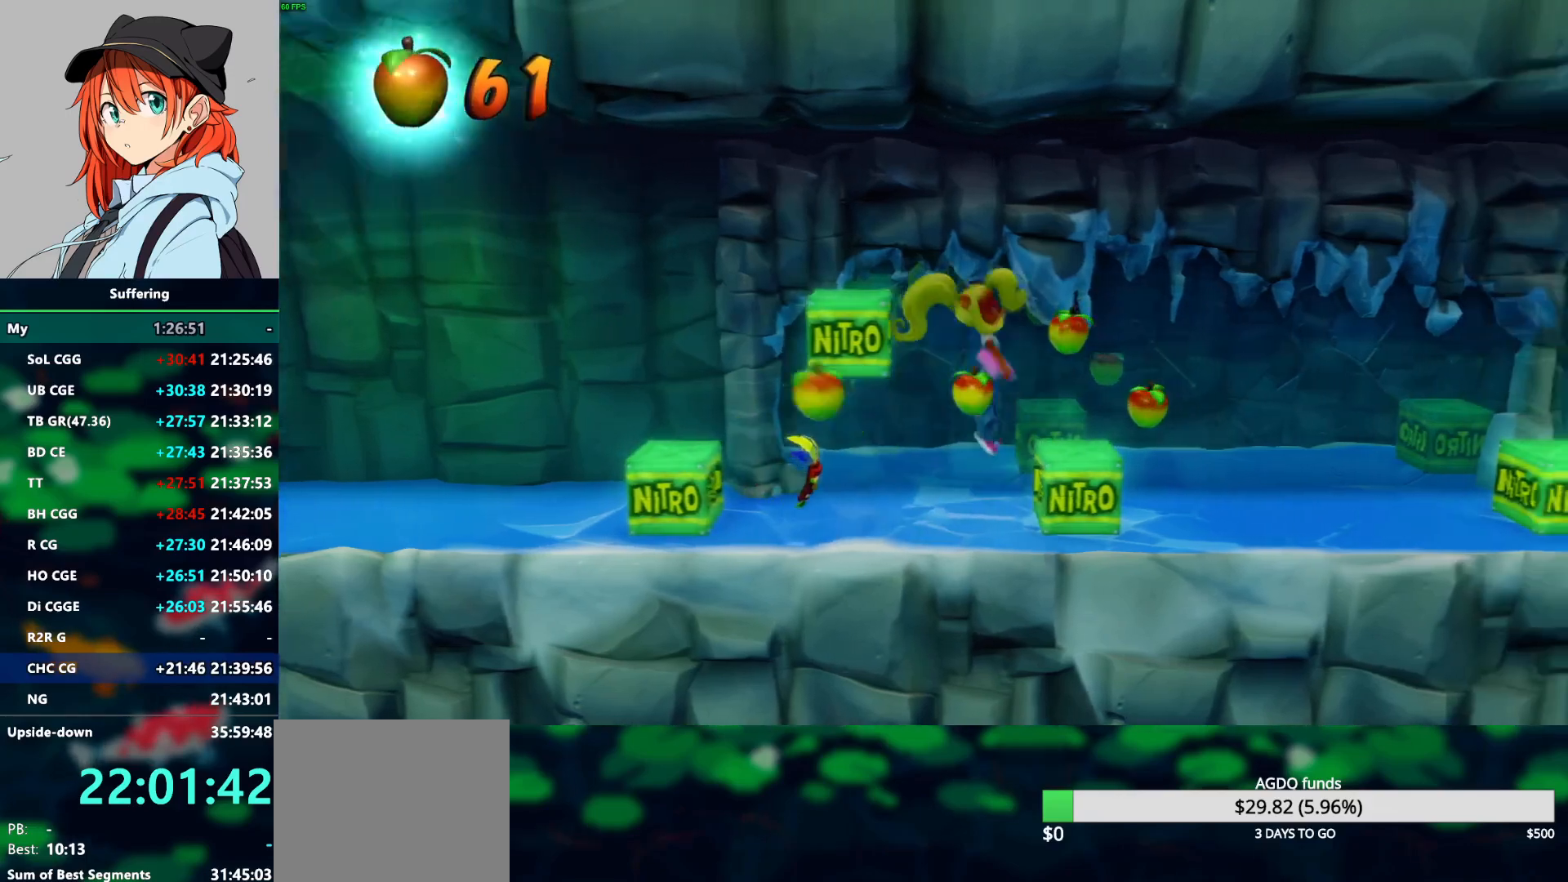
{"buttons": ["CROSS", "DPAD_RIGHT"], "left_stick": "center", "right_stick": "center", "events": []}
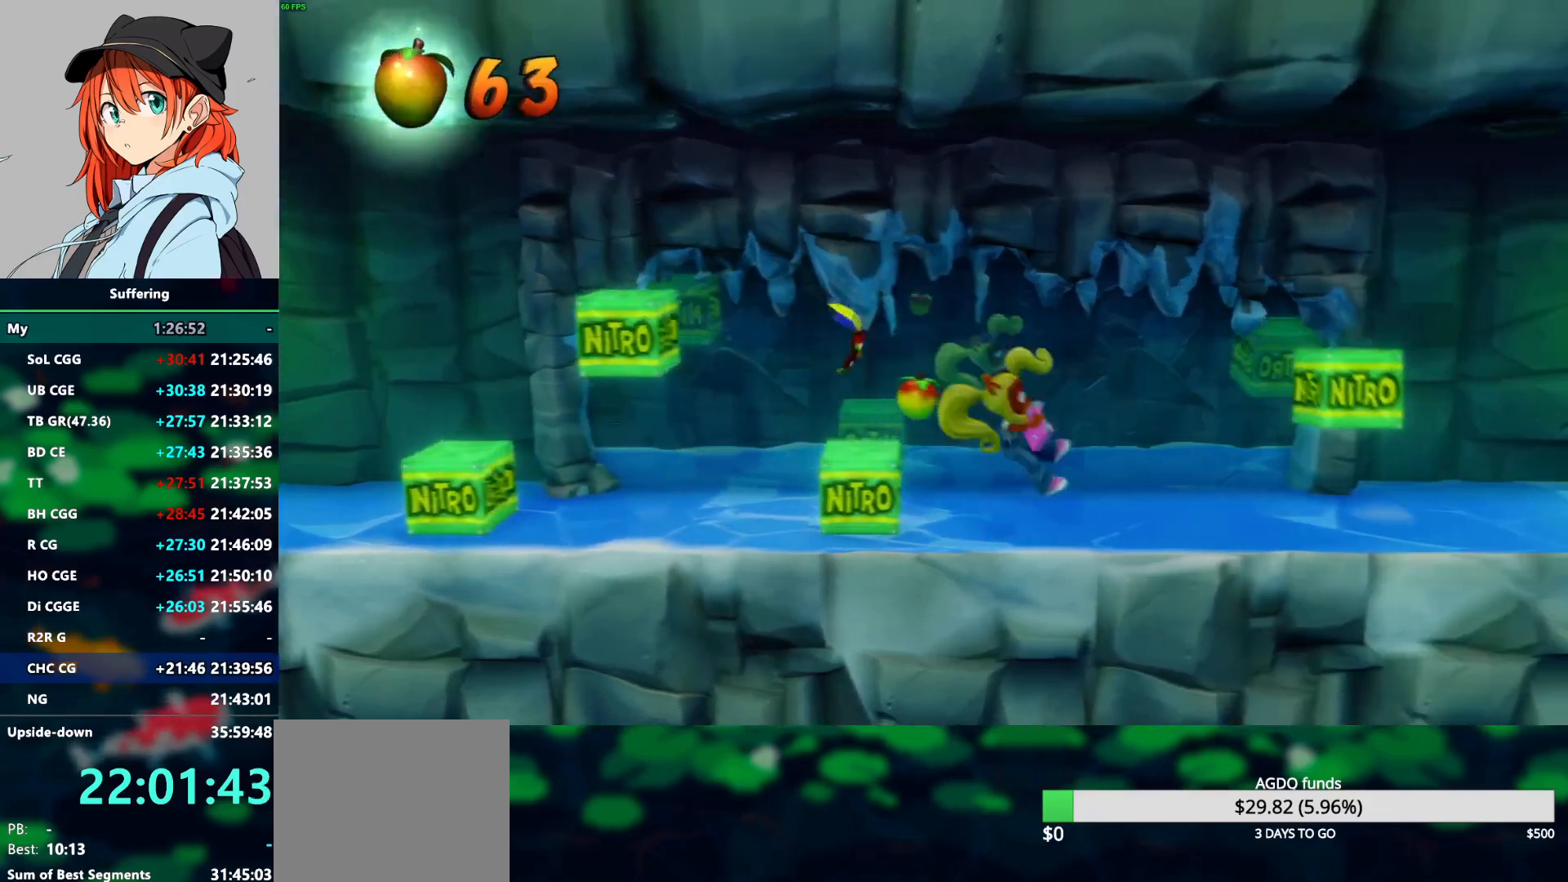
{"buttons": ["CROSS", "DPAD_RIGHT"], "left_stick": "center", "right_stick": "center", "events": [[83, "CROSS", "up"], [317, "CROSS", "down"]]}
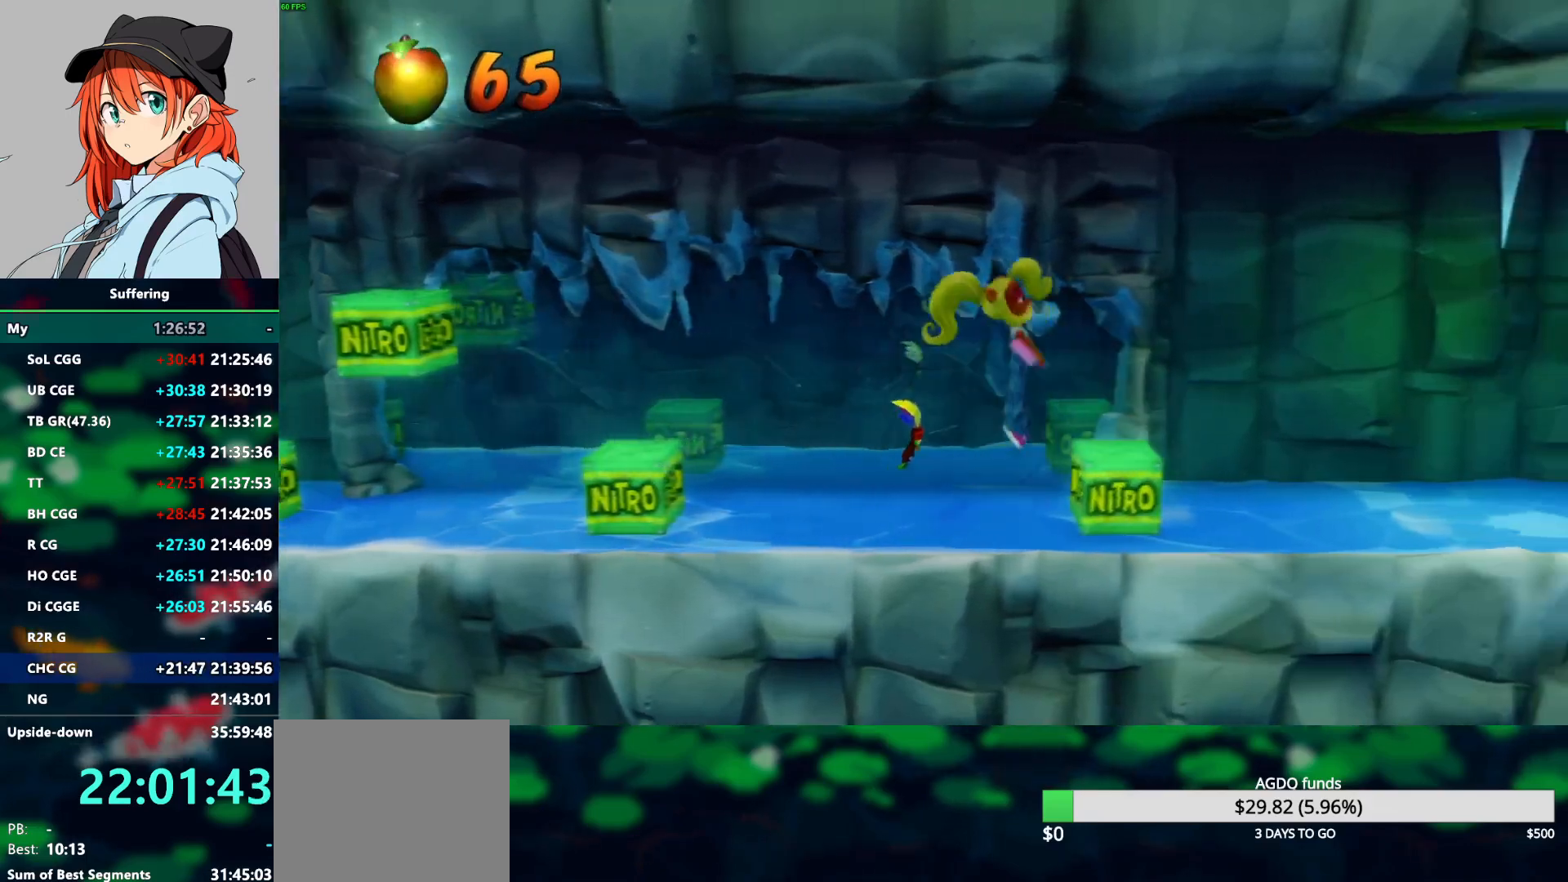
{"buttons": ["DPAD_RIGHT"], "left_stick": "center", "right_stick": "center", "events": [[450, "CROSS", "up"]]}
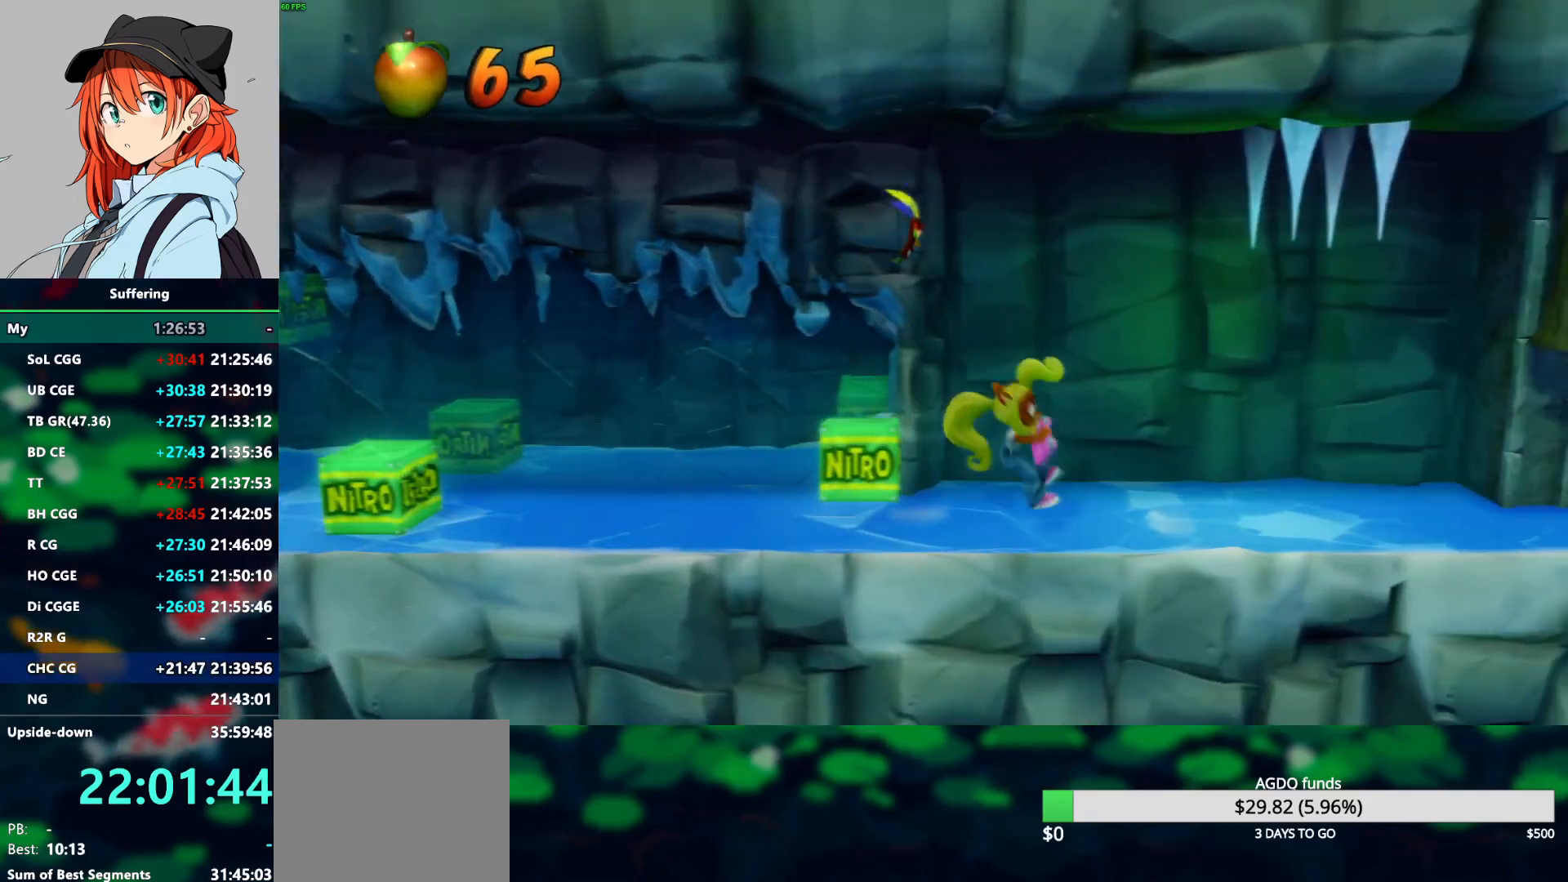
{"buttons": ["DPAD_RIGHT"], "left_stick": "center", "right_stick": "center", "events": [[133, "R1", "down"], [300, "R1", "up"]]}
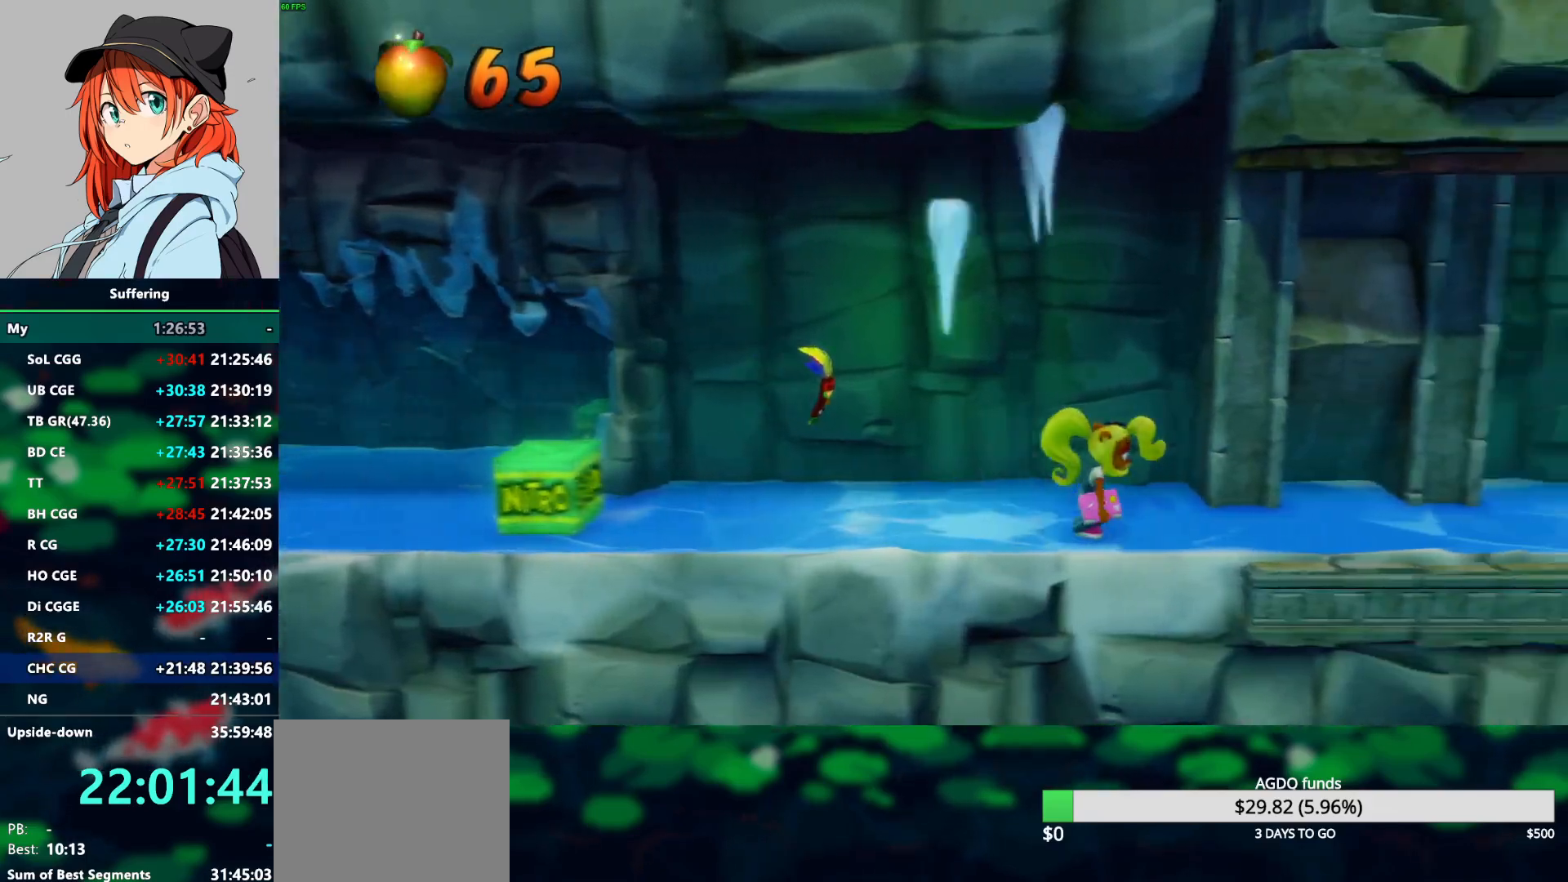
{"buttons": [], "left_stick": "center", "right_stick": "center", "events": [[350, "DPAD_RIGHT", "up"]]}
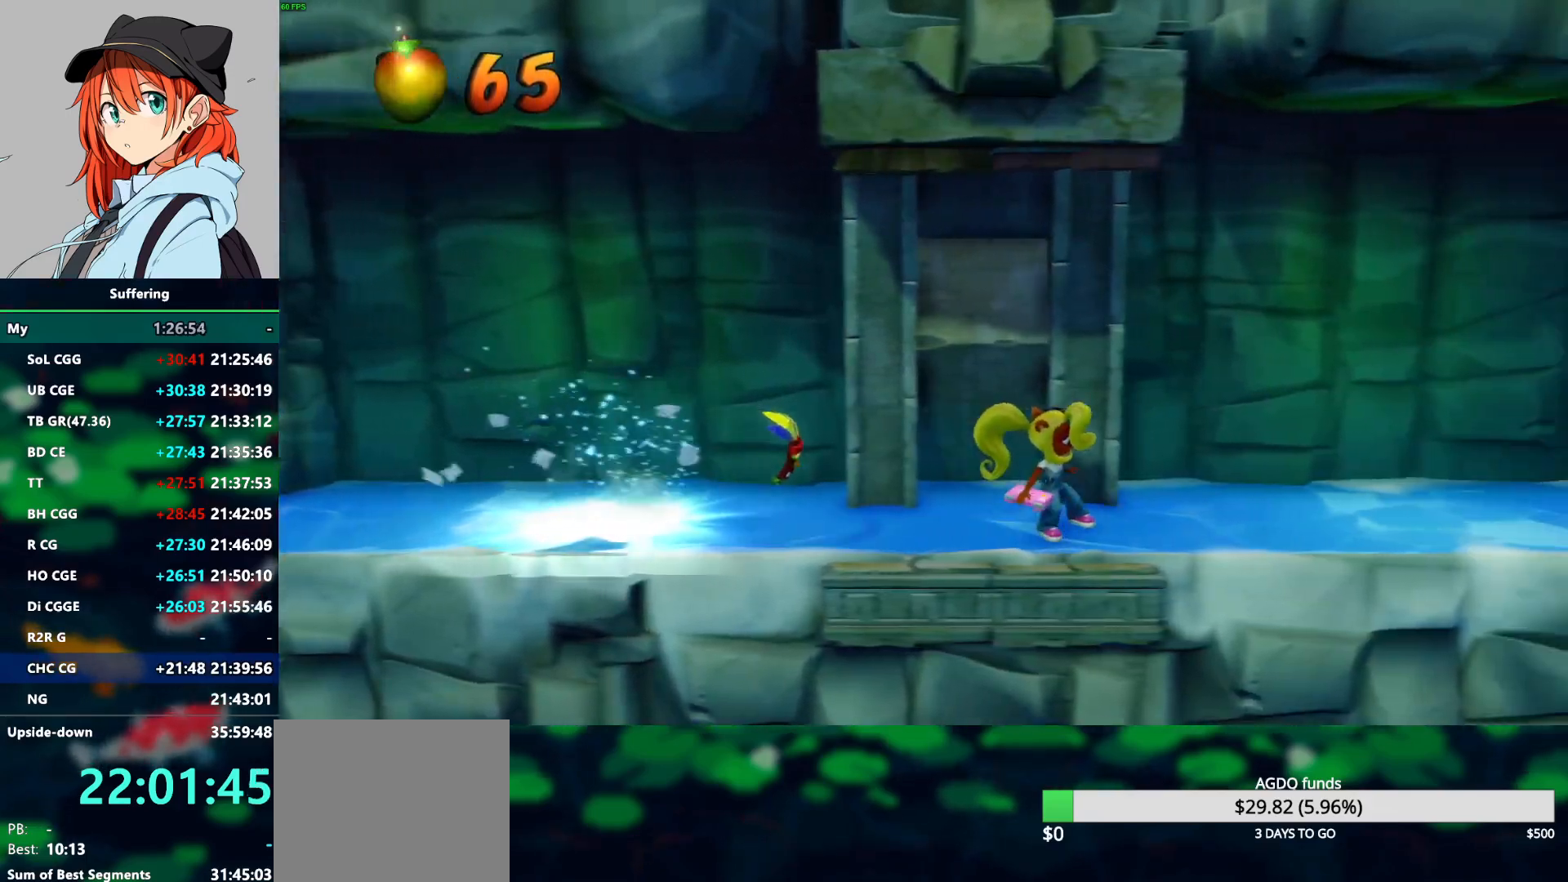
{"buttons": ["DPAD_RIGHT"], "left_stick": "center", "right_stick": "center", "events": [[67, "DPAD_LEFT", "down"], [183, "DPAD_LEFT", "up"], [383, "DPAD_RIGHT", "down"]]}
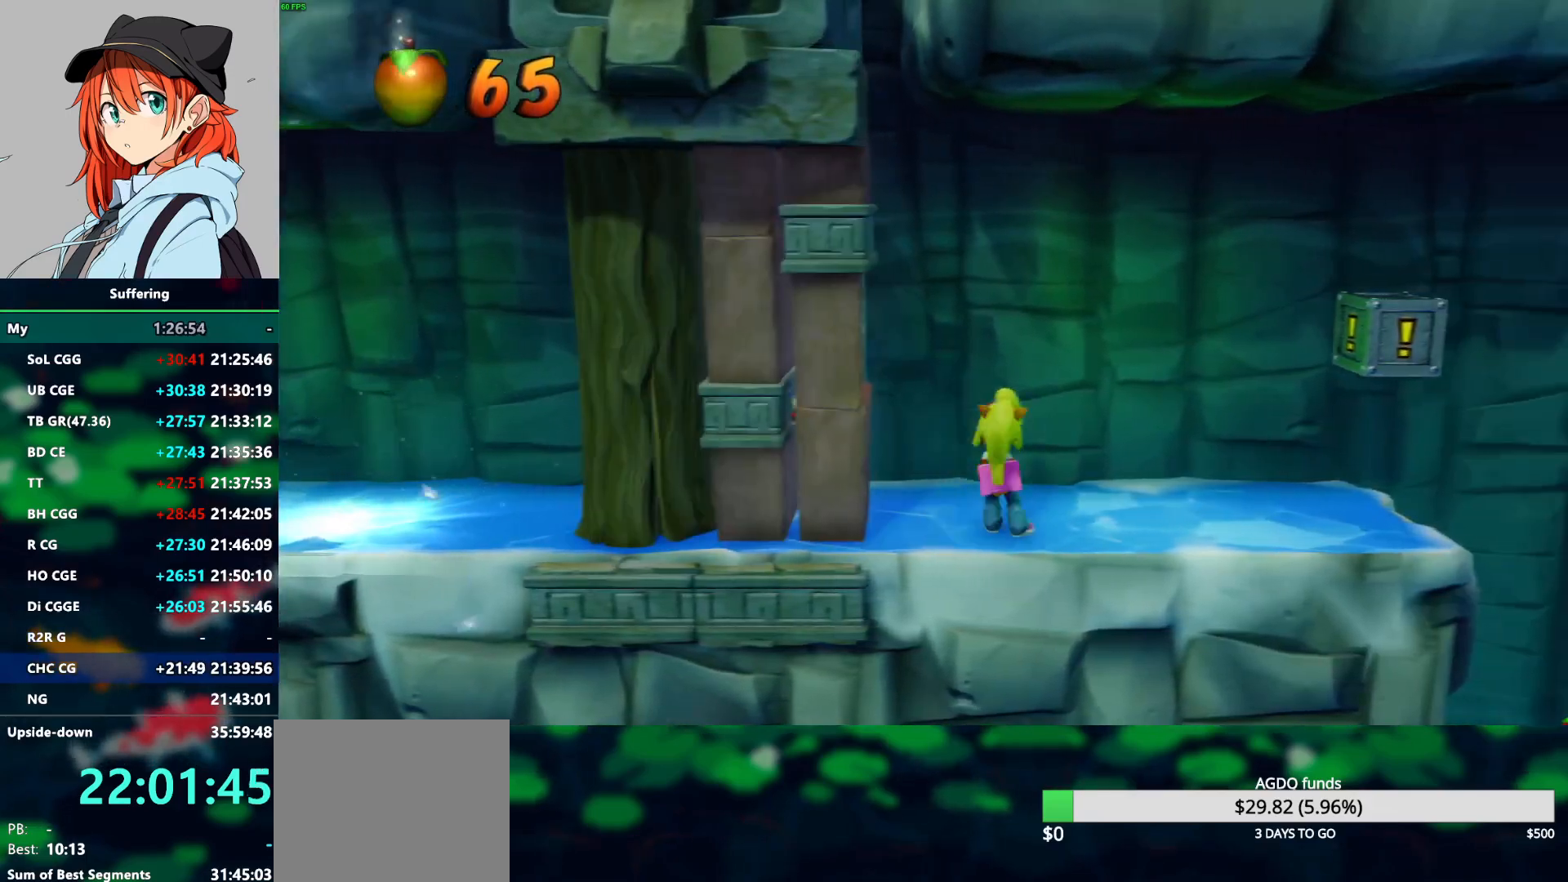
{"buttons": ["CROSS"], "left_stick": "center", "right_stick": "center", "events": [[83, "DPAD_RIGHT", "up"], [300, "DPAD_LEFT", "down"], [450, "DPAD_LEFT", "up"], [500, "CROSS", "down"]]}
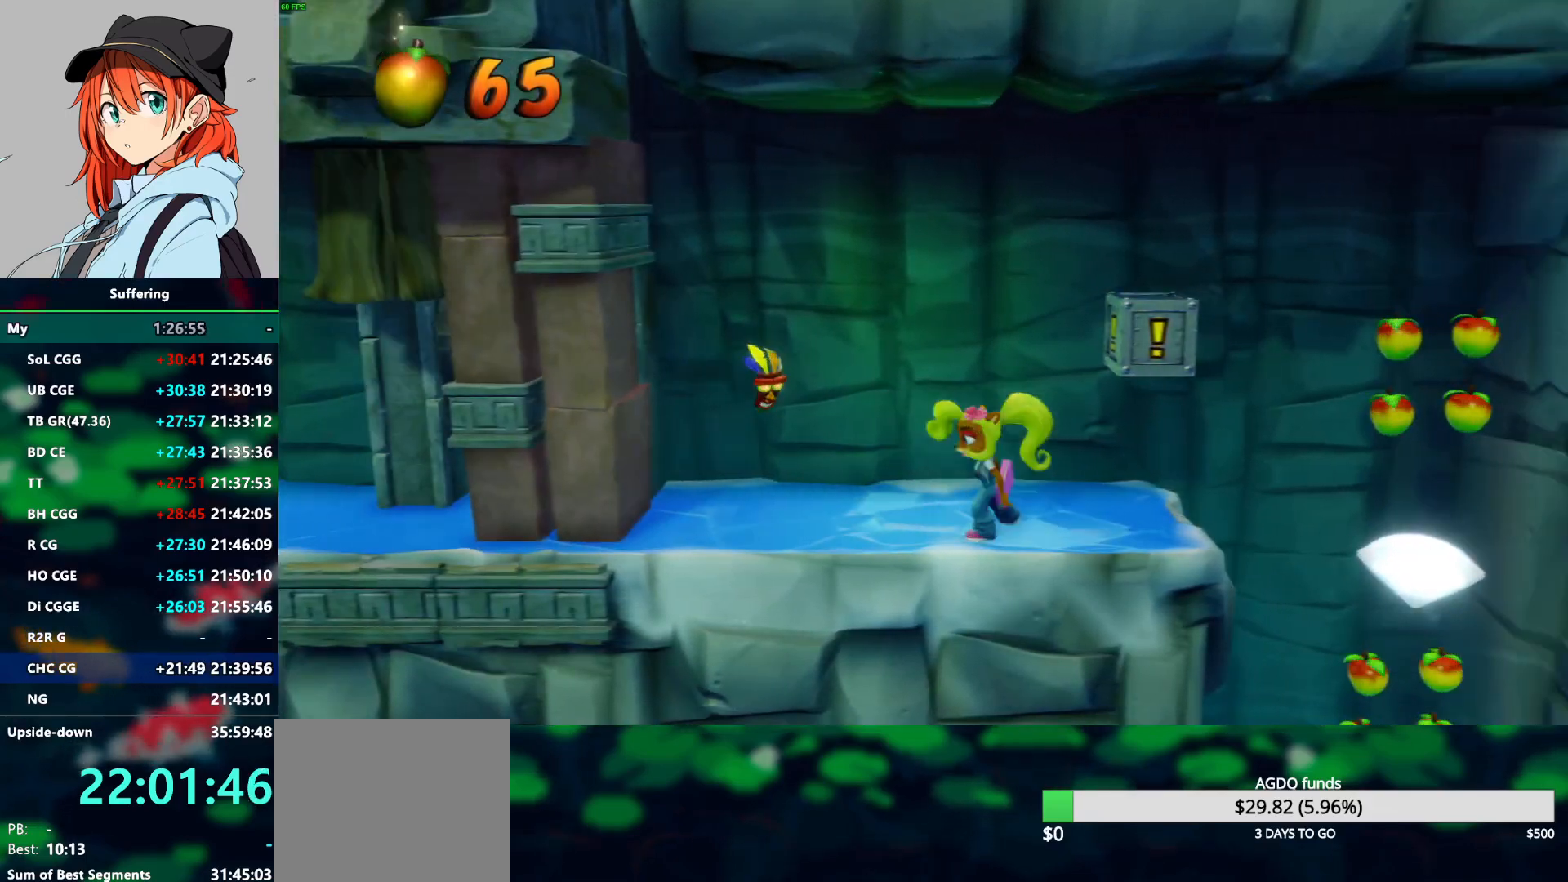
{"buttons": ["DPAD_LEFT"], "left_stick": "center", "right_stick": "center", "events": [[200, "DPAD_LEFT", "down"], [200, "SQUARE", "down"], [250, "CROSS", "up"], [283, "SQUARE", "up"]]}
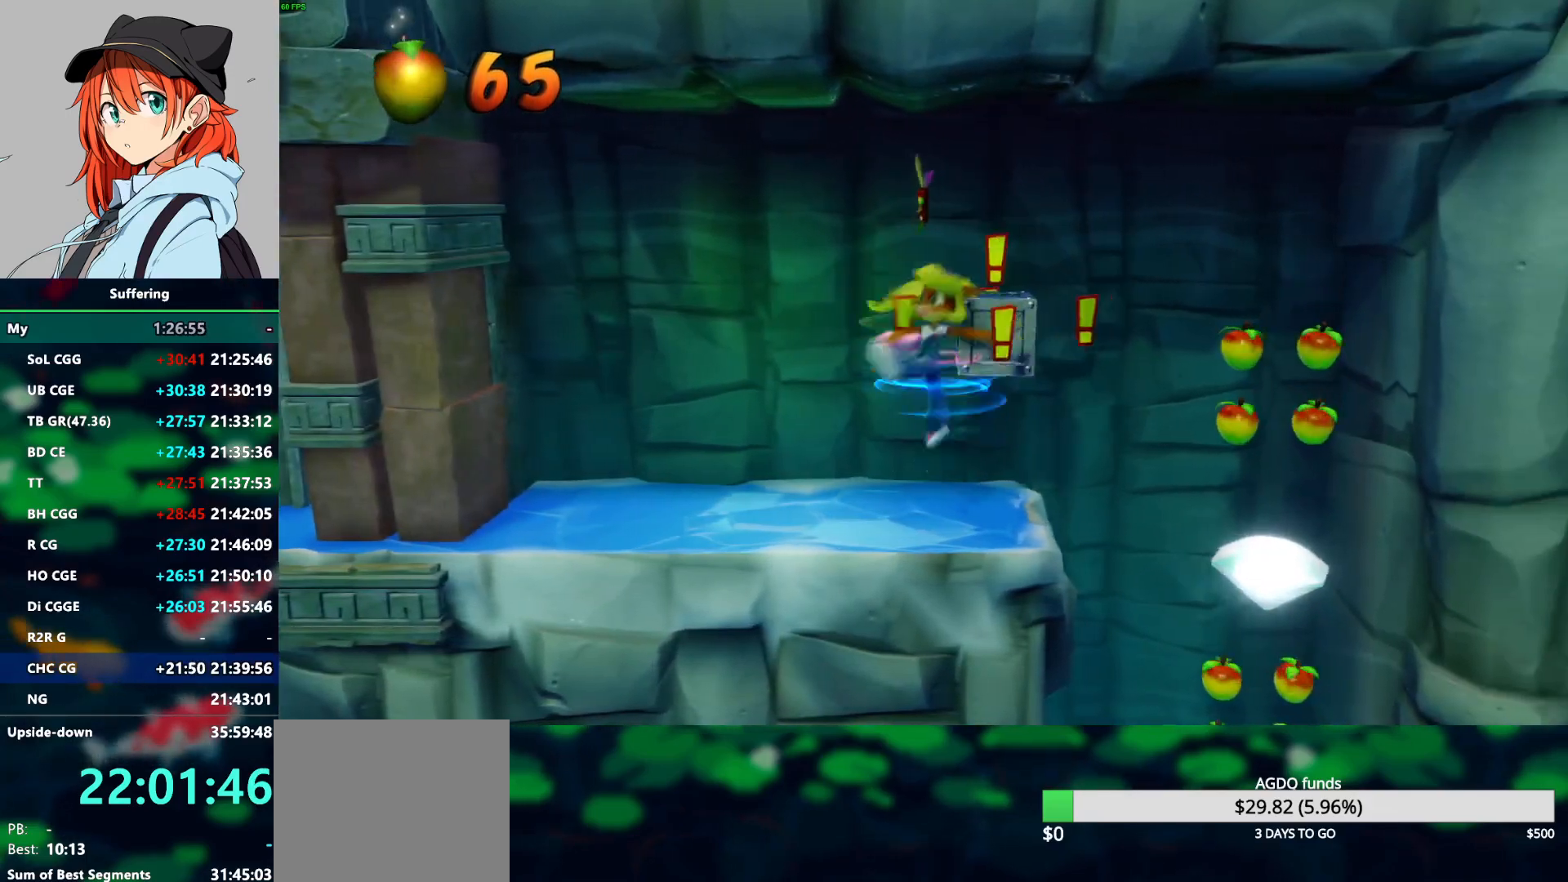
{"buttons": ["DPAD_LEFT"], "left_stick": "center", "right_stick": "center", "events": [[267, "R1", "down"], [383, "R1", "up"]]}
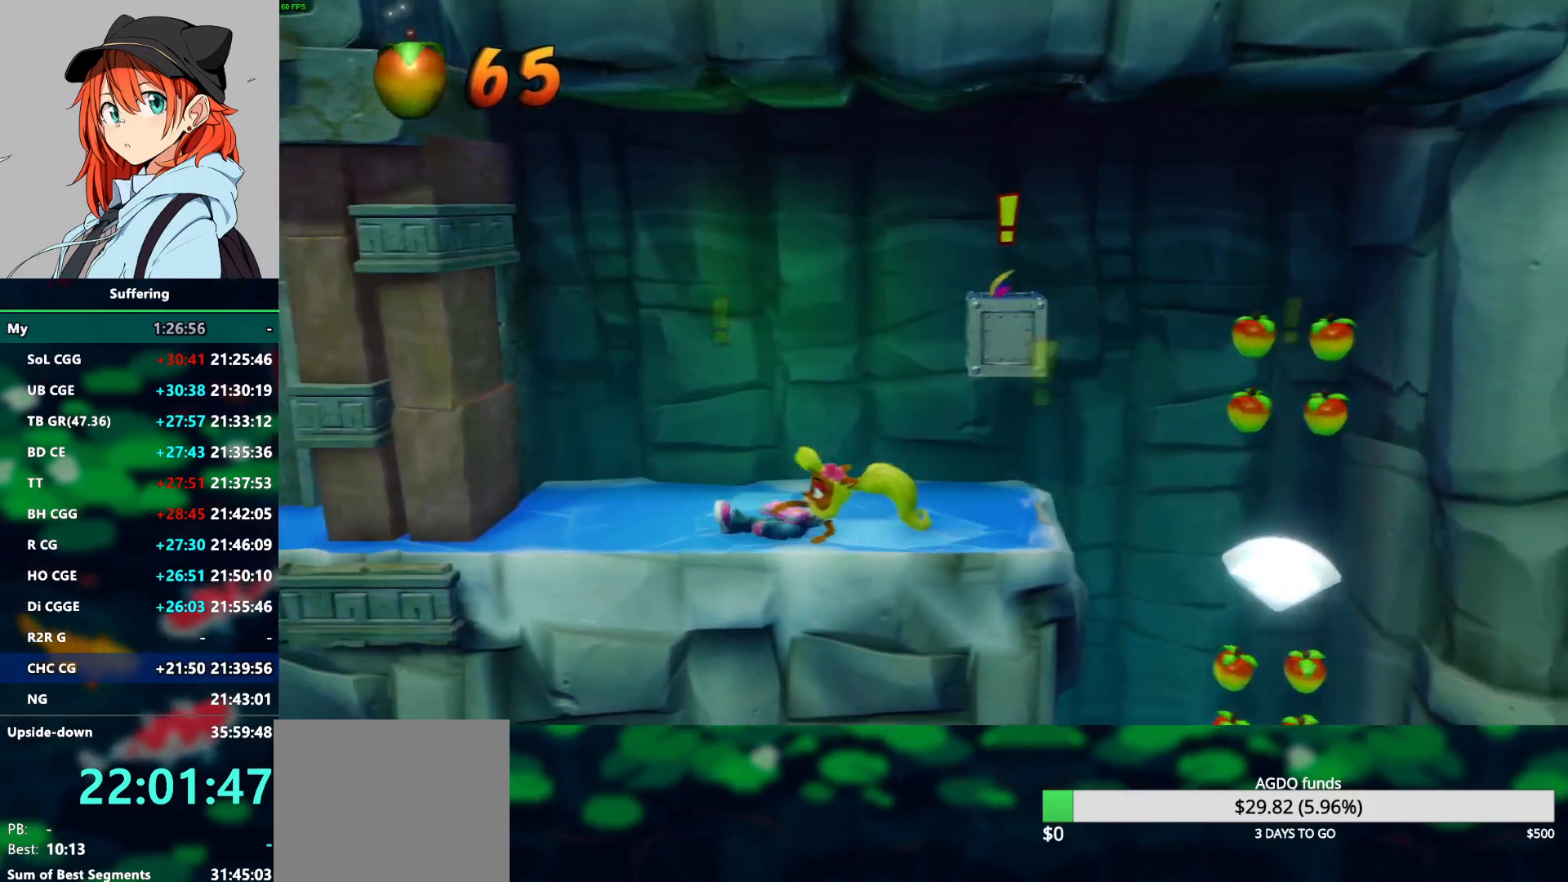
{"buttons": ["DPAD_LEFT"], "left_stick": "center", "right_stick": "center", "events": []}
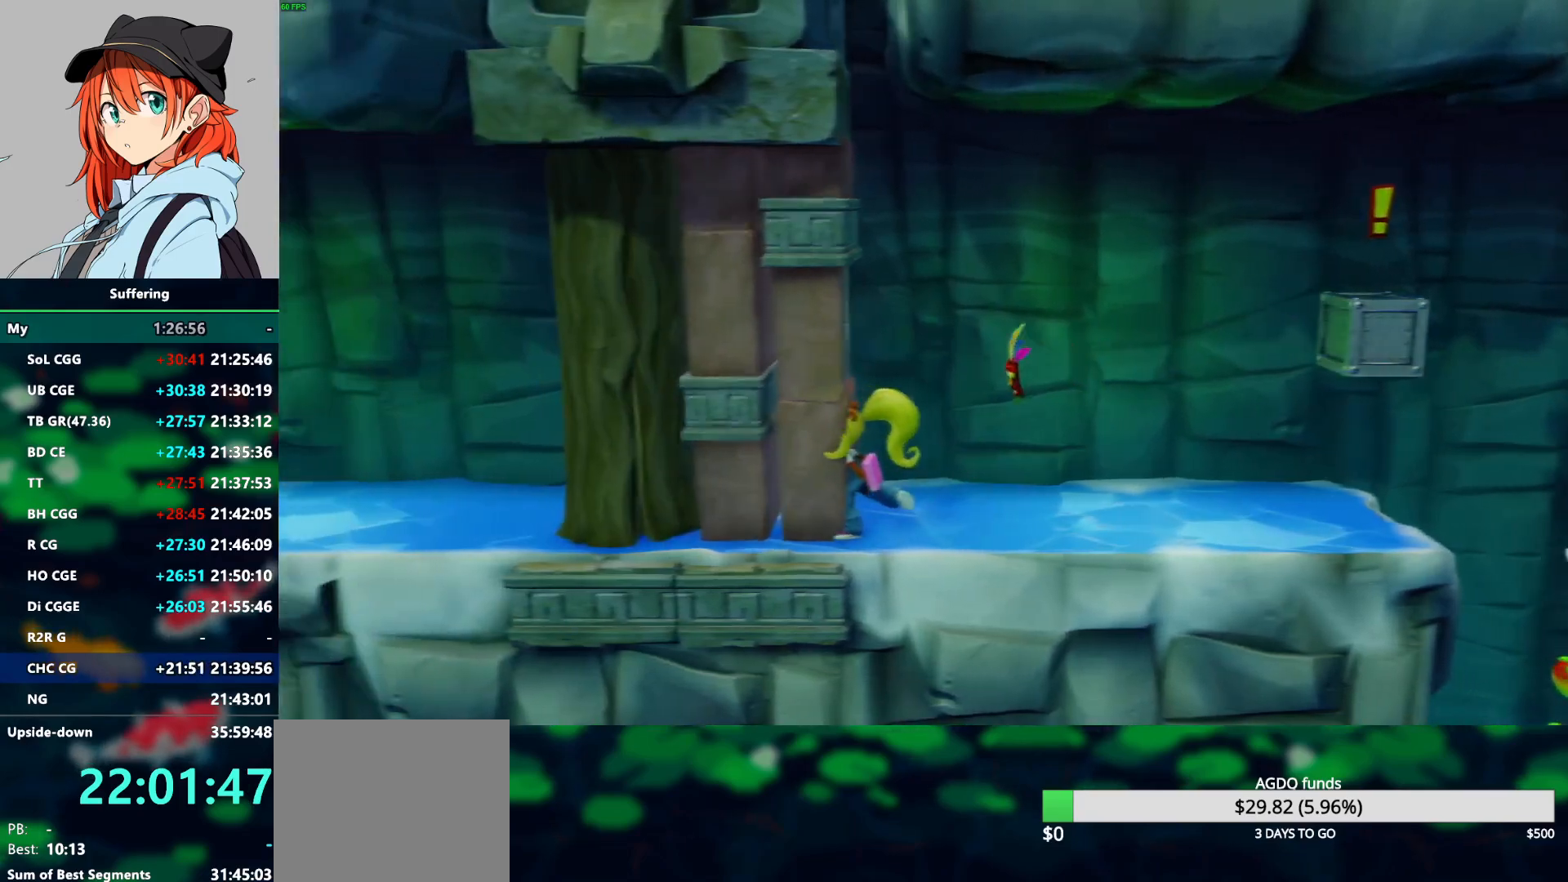
{"buttons": ["R1", "DPAD_LEFT"], "left_stick": "center", "right_stick": "center", "events": [[367, "R1", "down"]]}
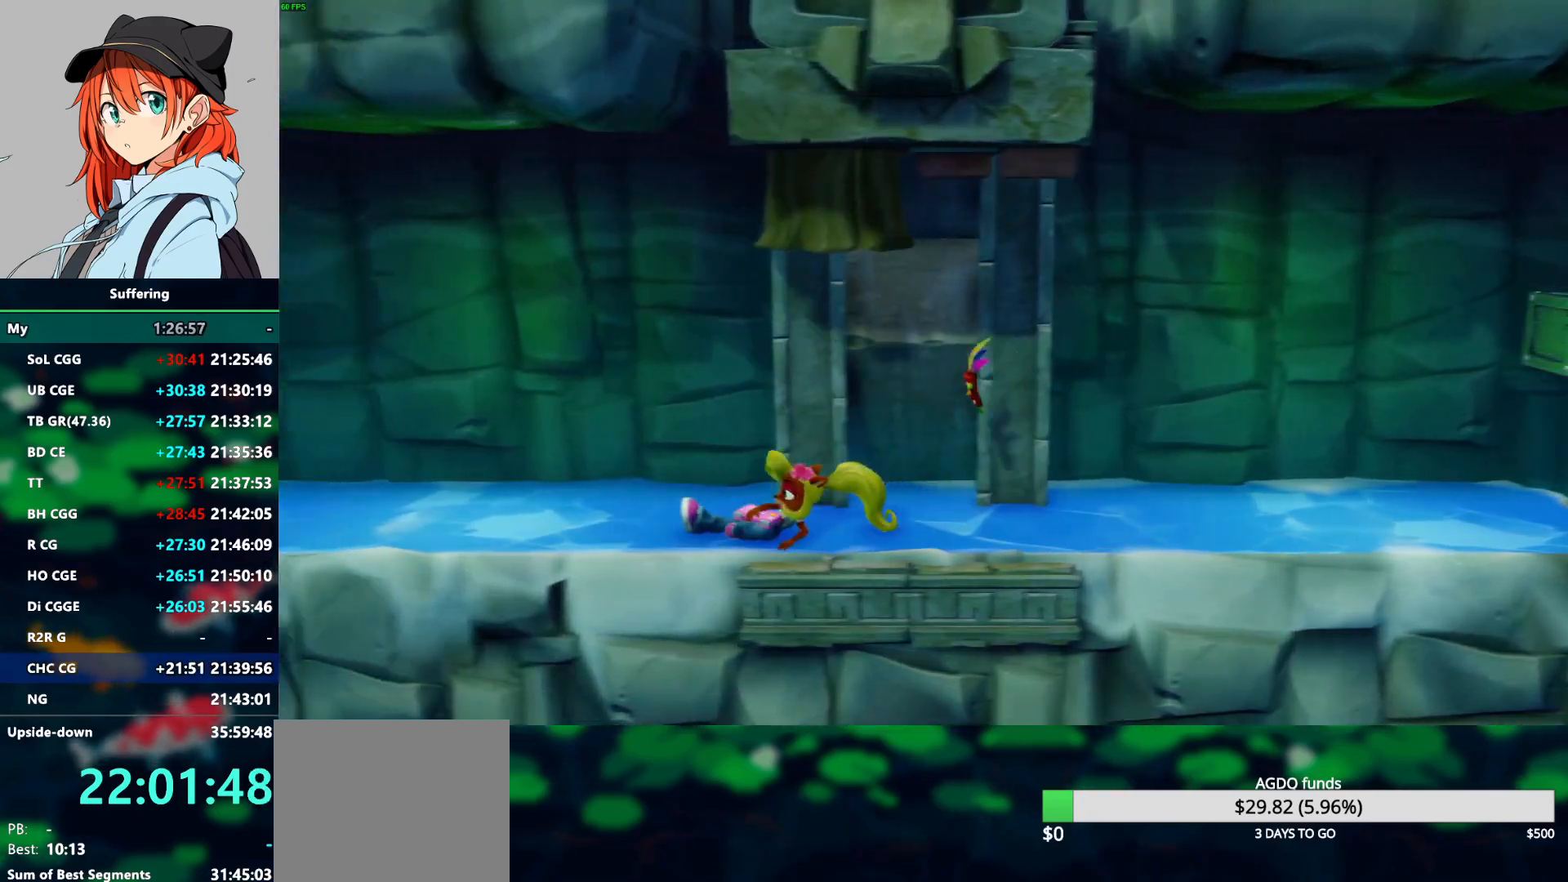
{"buttons": ["DPAD_LEFT"], "left_stick": "center", "right_stick": "center", "events": [[17, "R1", "up"]]}
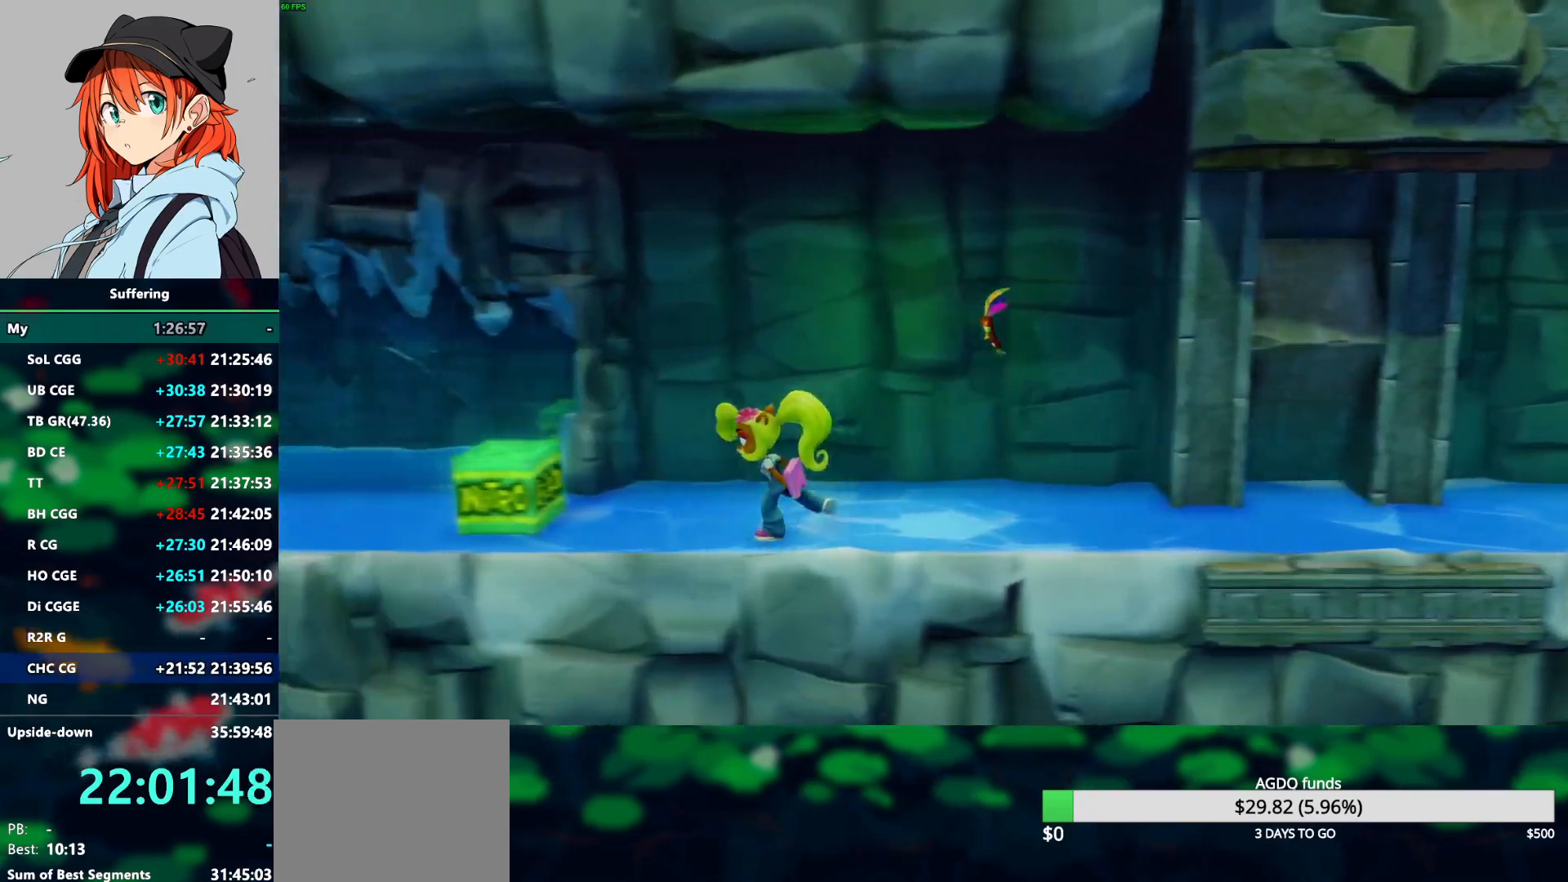
{"buttons": ["CROSS", "DPAD_LEFT"], "left_stick": "center", "right_stick": "center", "events": [[67, "CROSS", "down"]]}
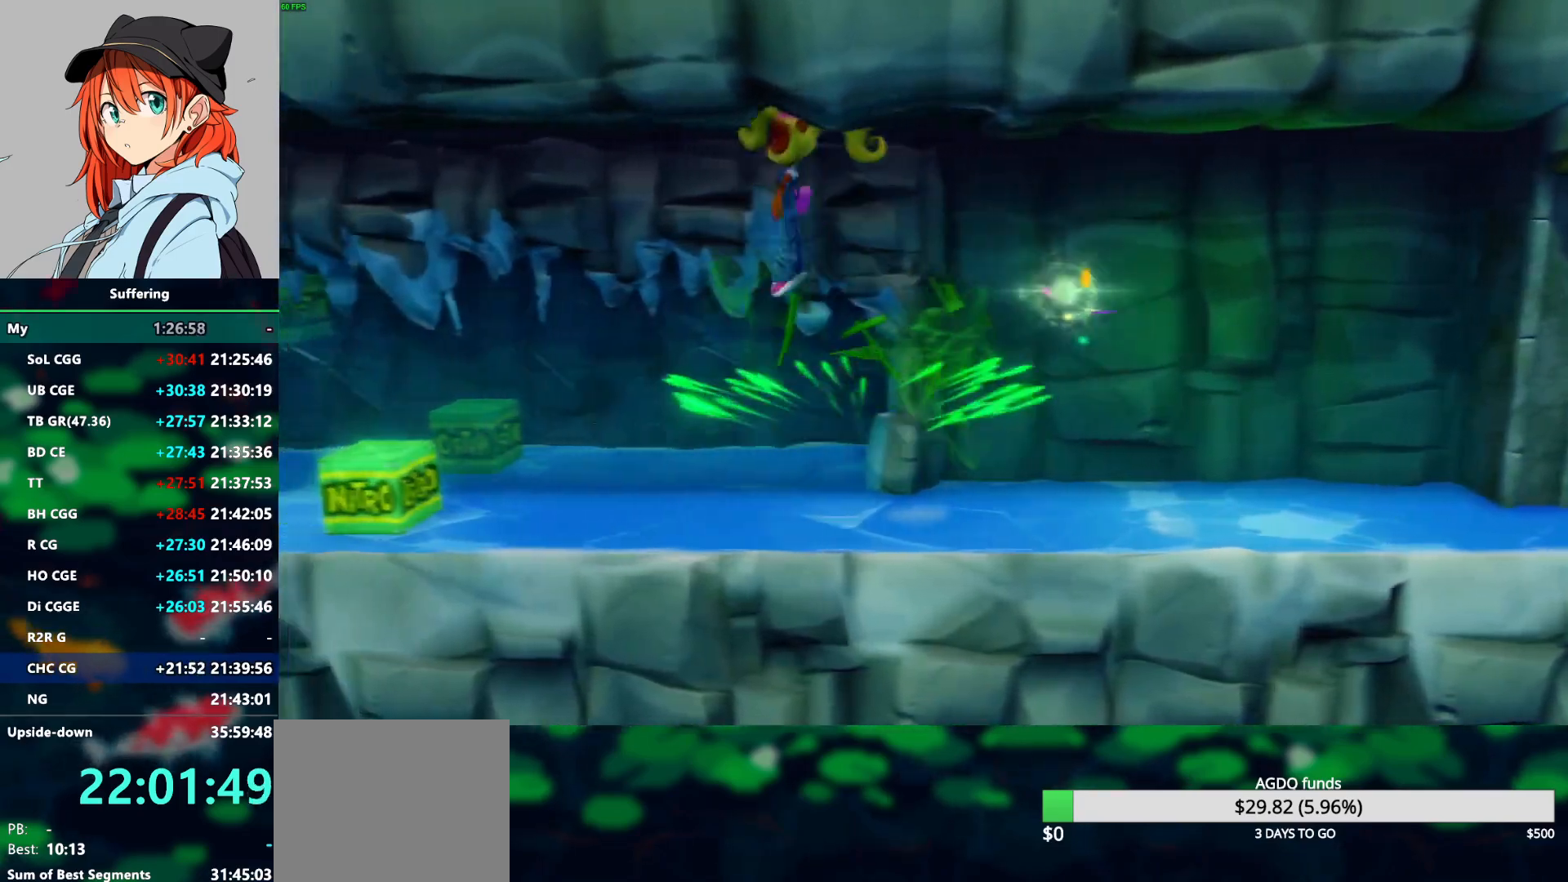
{"buttons": ["DPAD_LEFT"], "left_stick": "center", "right_stick": "center", "events": [[100, "CROSS", "up"]]}
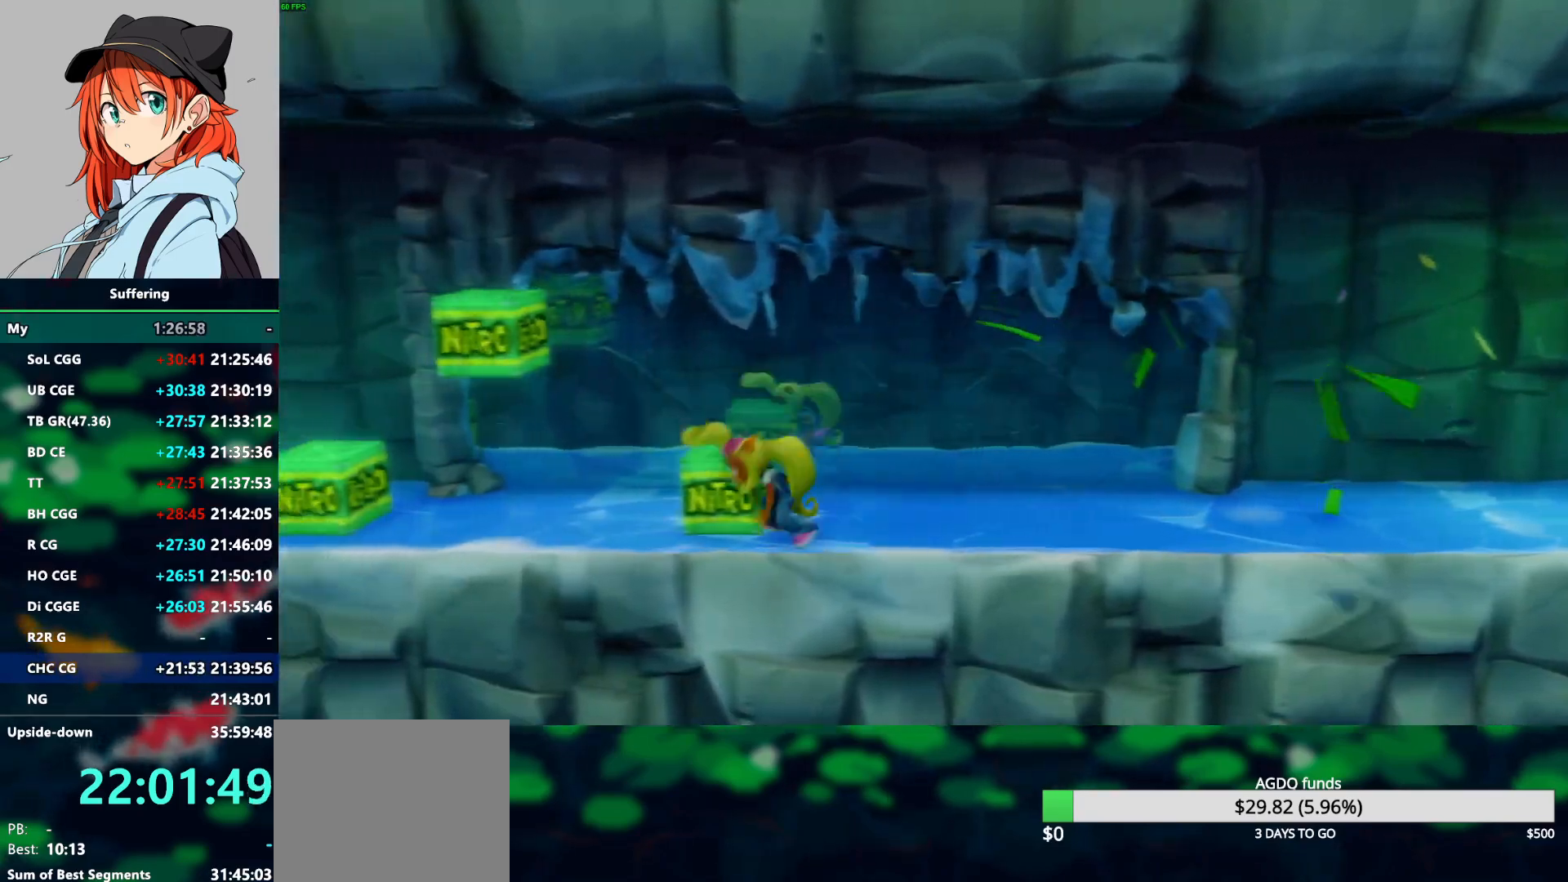
{"buttons": ["DPAD_LEFT"], "left_stick": "center", "right_stick": "center", "events": [[50, "R1", "down"], [167, "R1", "up"], [283, "SQUARE", "down"], [400, "SQUARE", "up"]]}
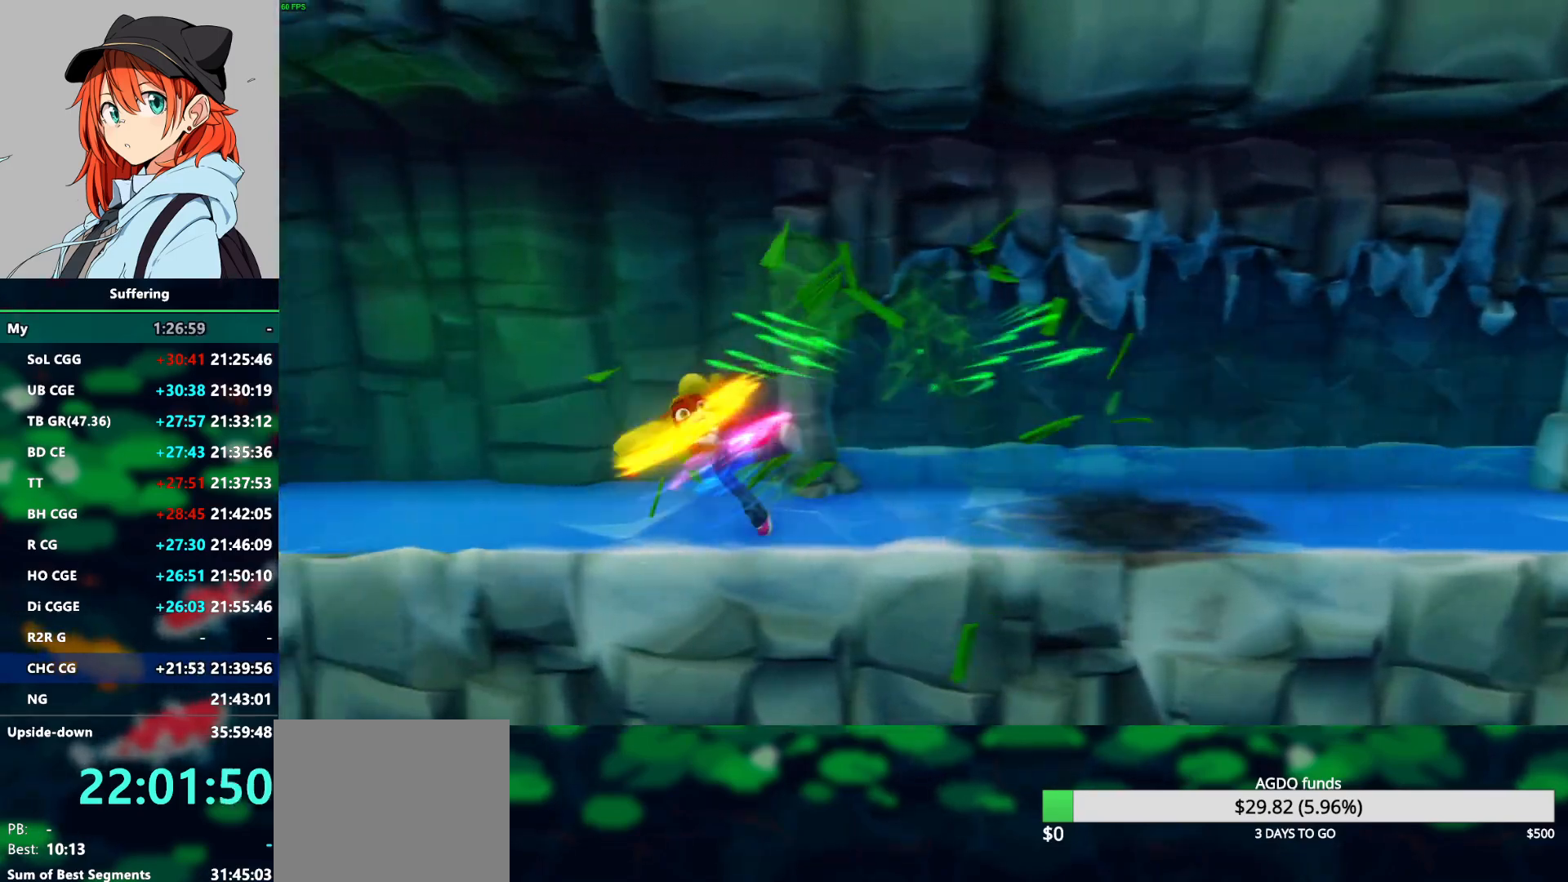
{"buttons": ["DPAD_LEFT"], "left_stick": "center", "right_stick": "center", "events": []}
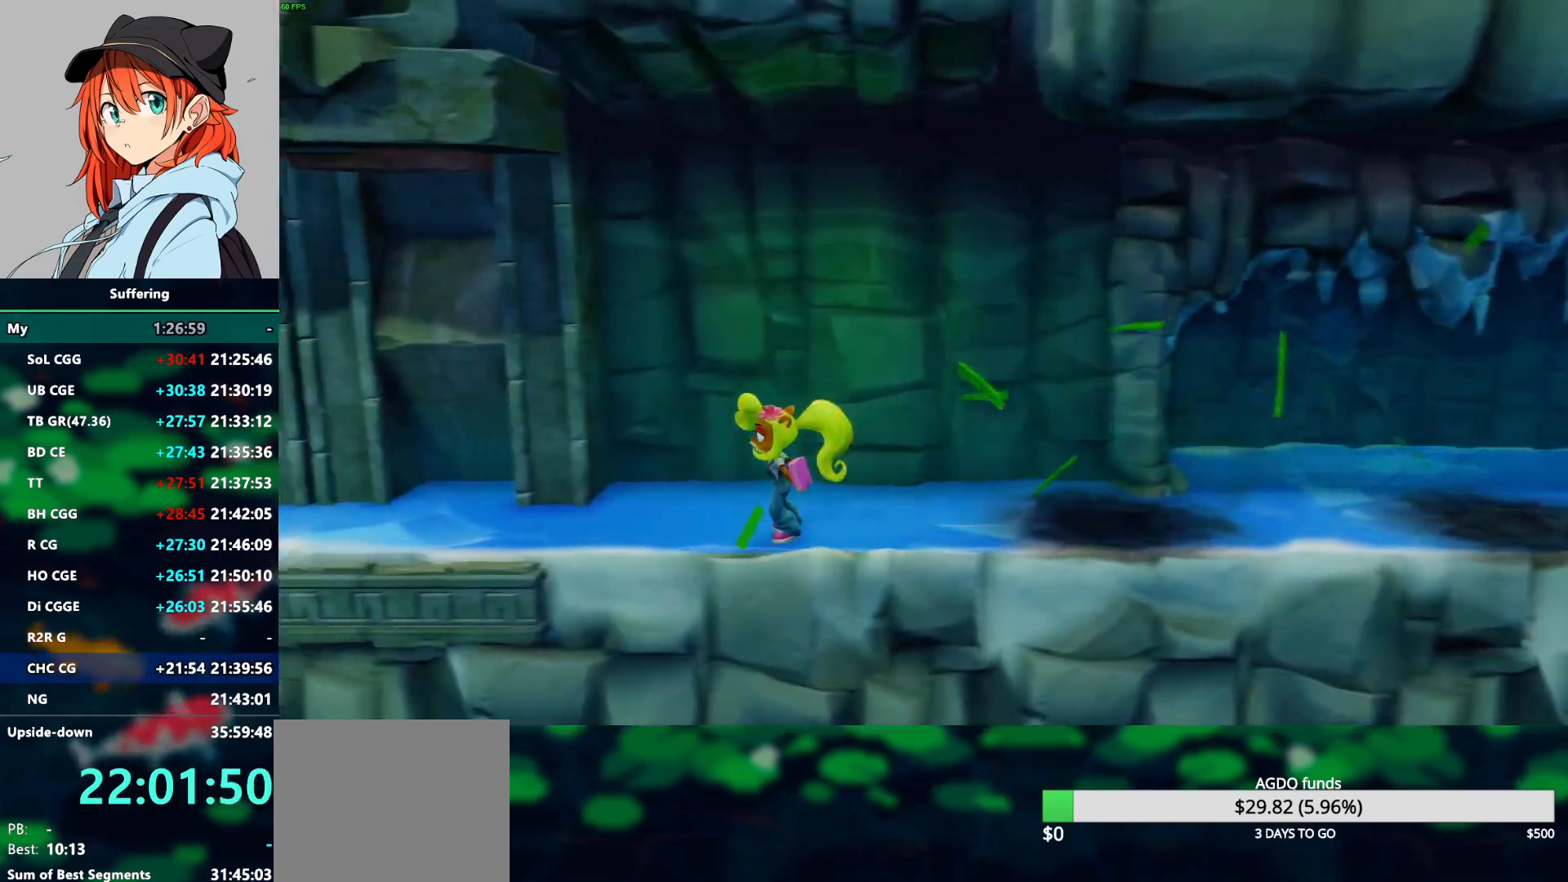
{"buttons": ["SQUARE", "DPAD_LEFT"], "left_stick": "center", "right_stick": "center", "events": [[133, "R1", "down"], [250, "R1", "up"], [400, "SQUARE", "down"]]}
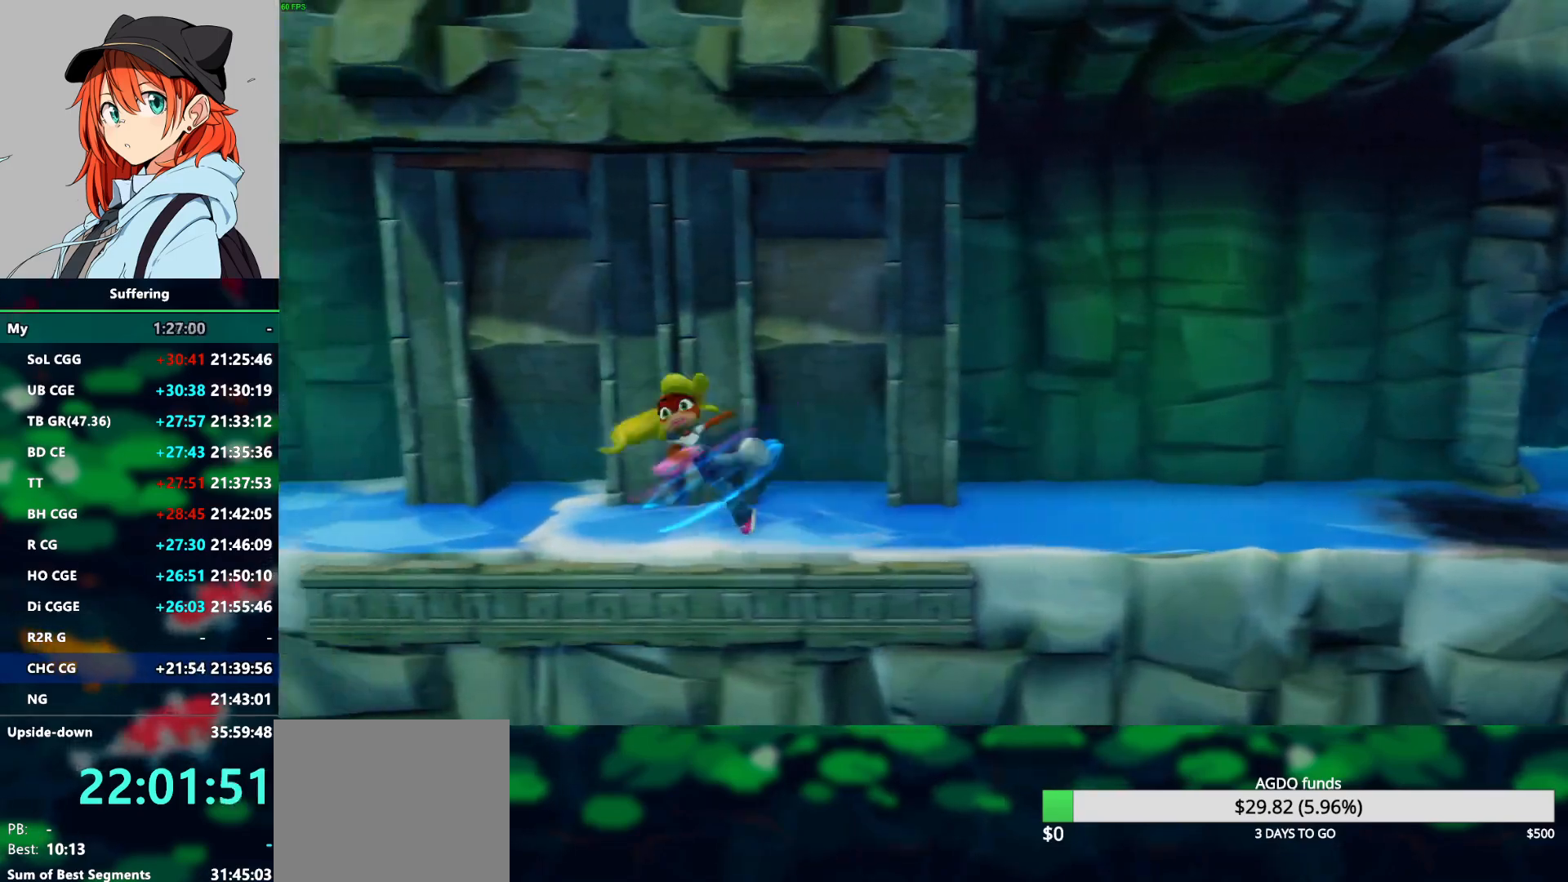
{"buttons": ["DPAD_LEFT"], "left_stick": "center", "right_stick": "center", "events": [[17, "SQUARE", "up"]]}
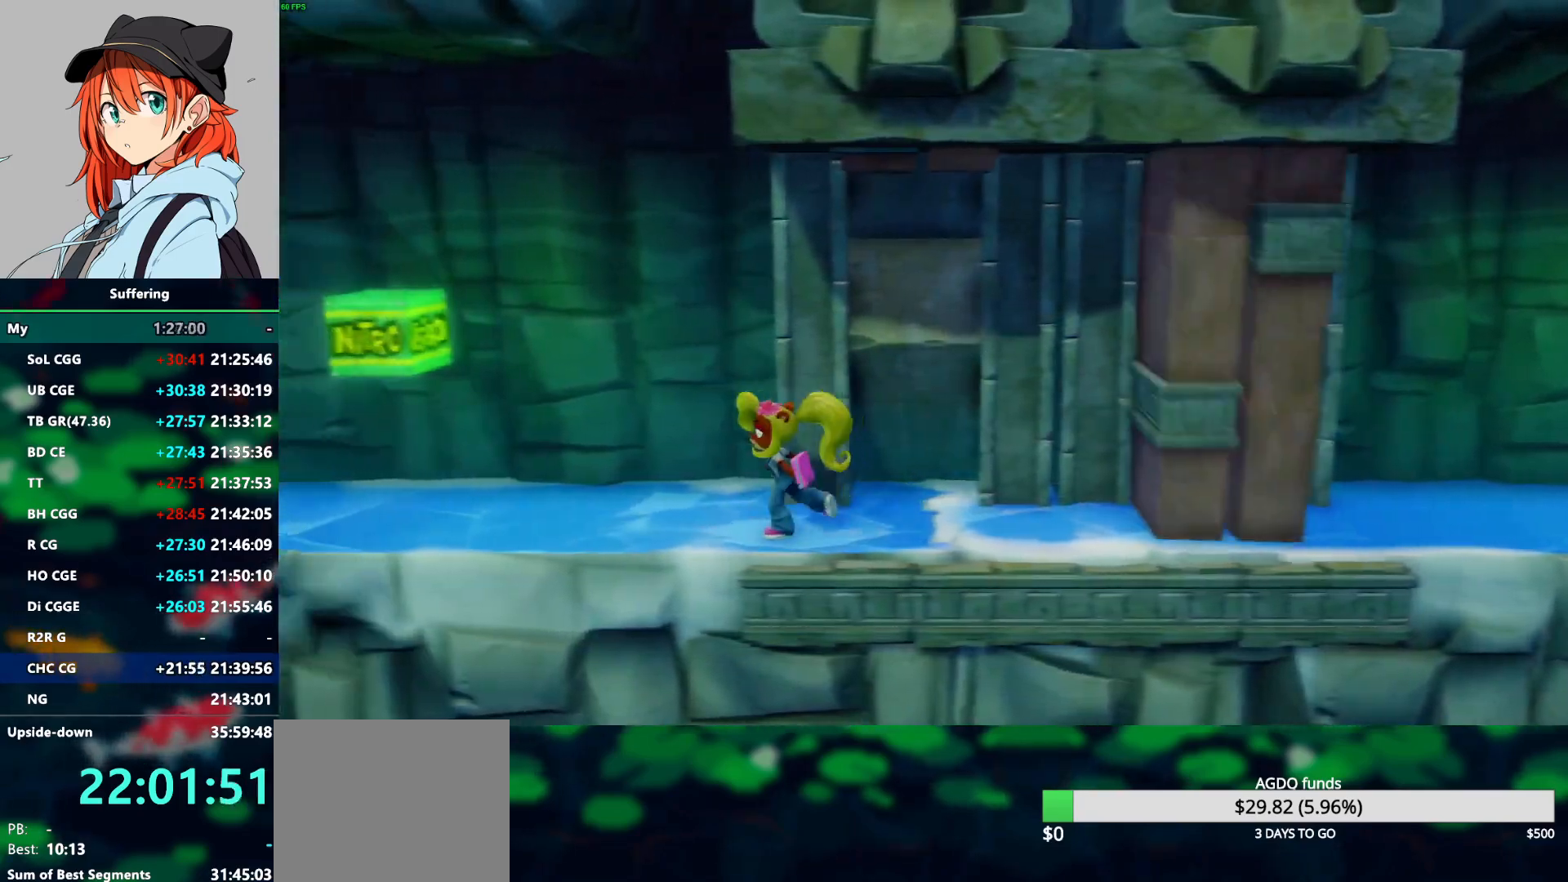
{"buttons": ["DPAD_LEFT"], "left_stick": "center", "right_stick": "center", "events": []}
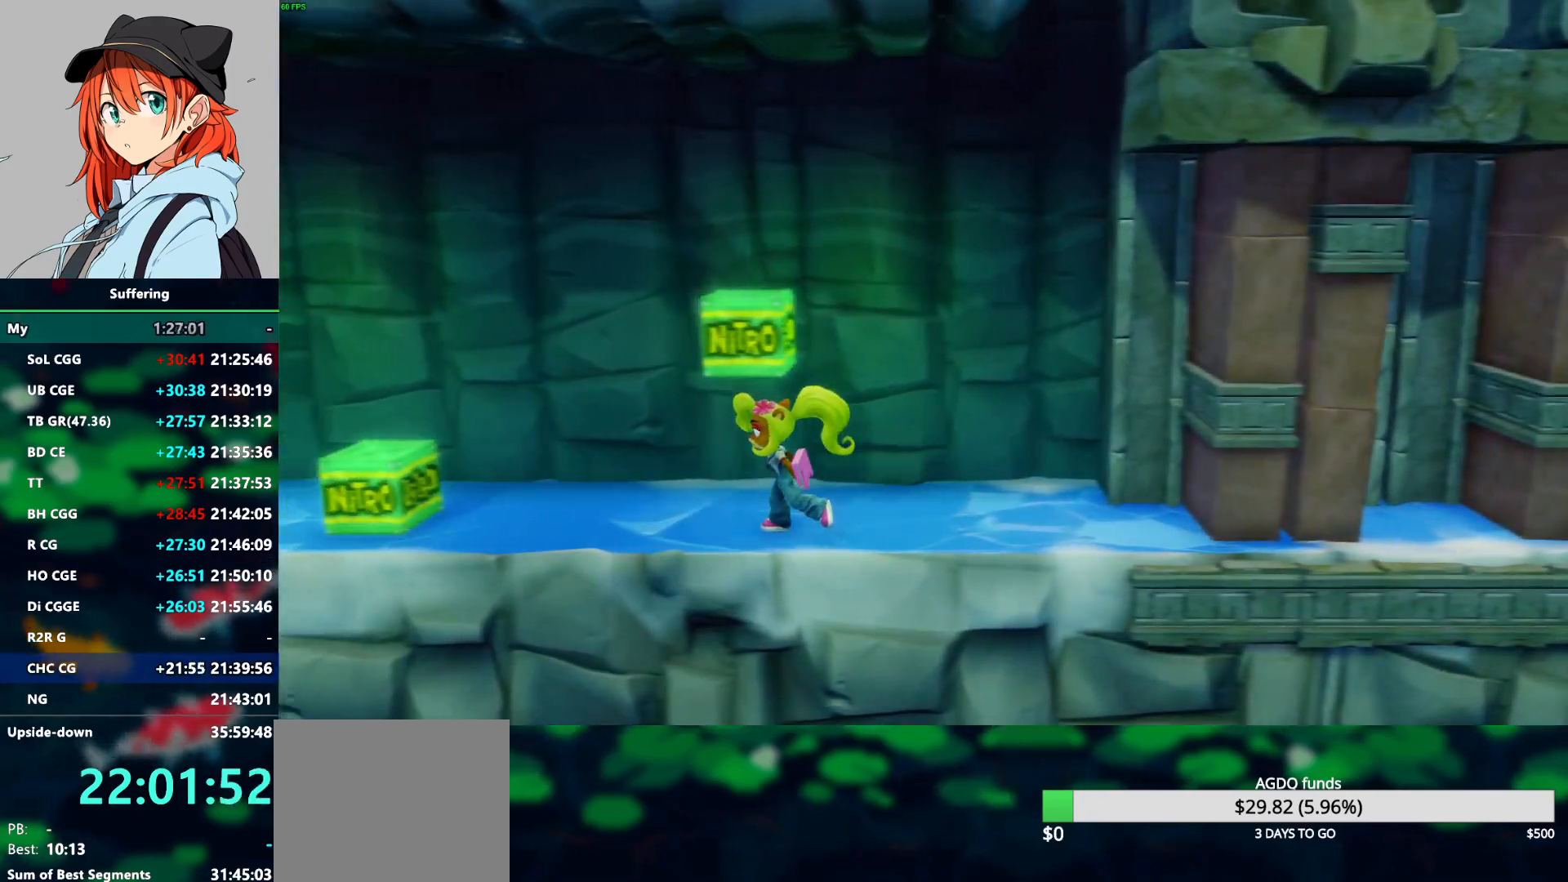
{"buttons": ["CROSS", "DPAD_LEFT"], "left_stick": "center", "right_stick": "center", "events": [[333, "CROSS", "down"]]}
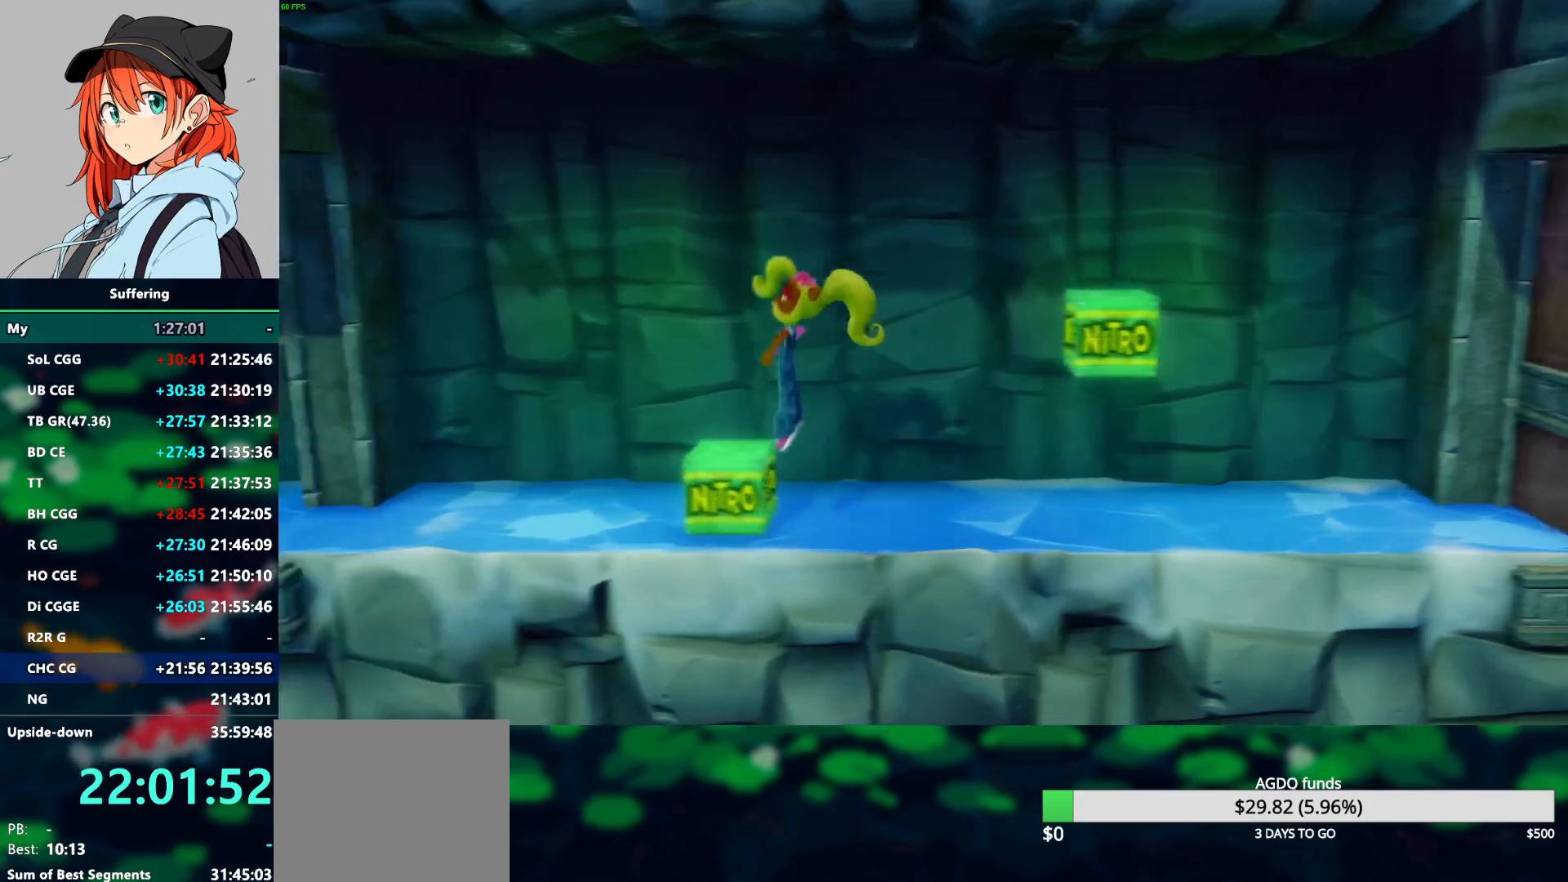
{"buttons": ["DPAD_LEFT"], "left_stick": "center", "right_stick": "center", "events": [[350, "CROSS", "up"]]}
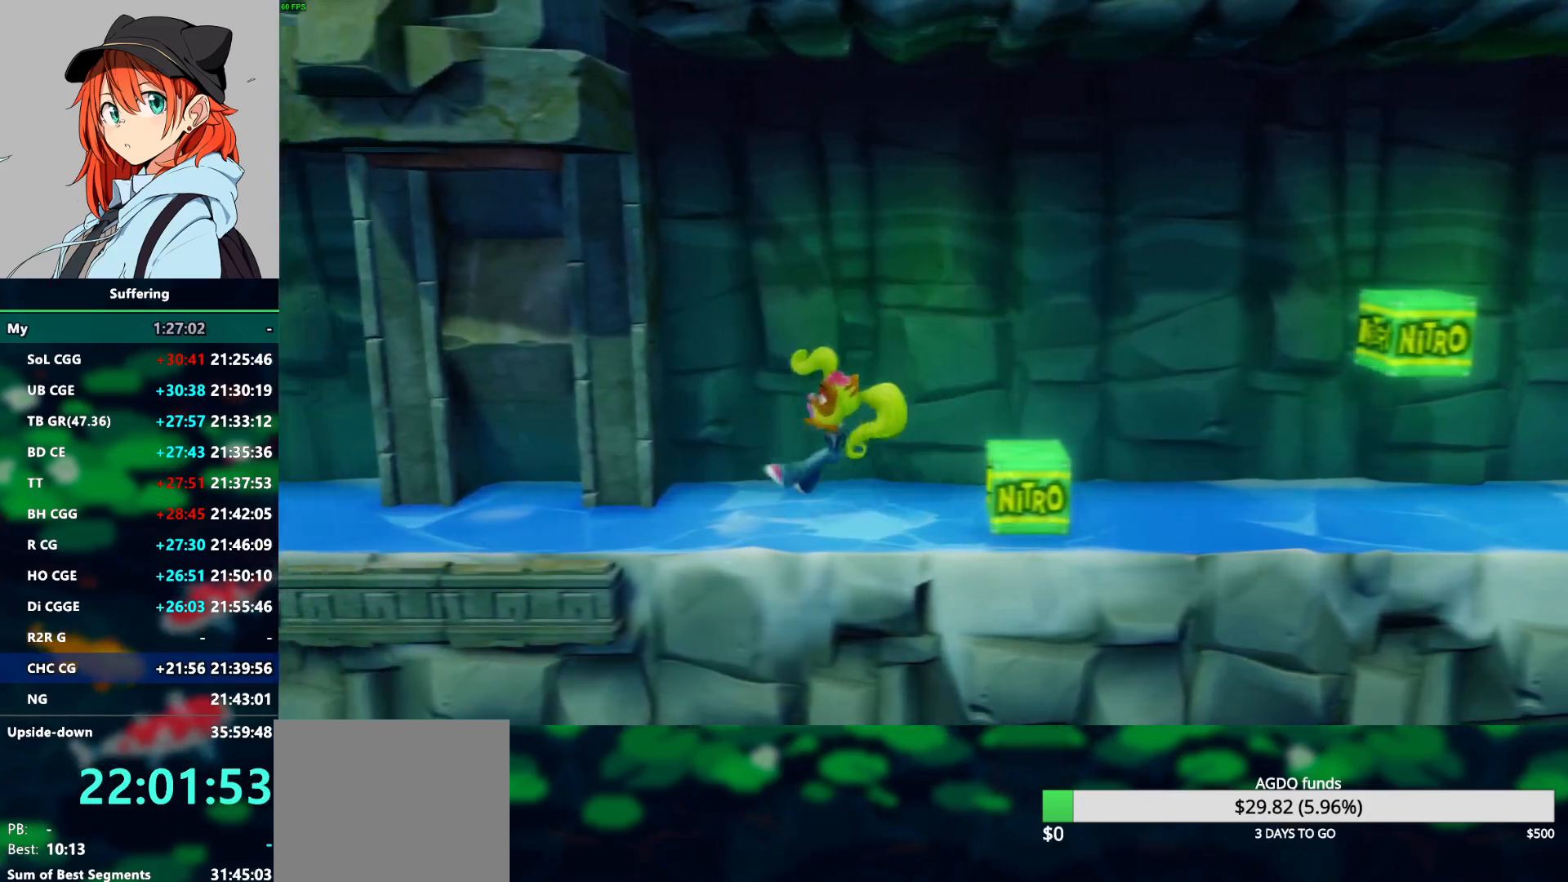
{"buttons": ["DPAD_LEFT"], "left_stick": "center", "right_stick": "center", "events": [[150, "R1", "down"], [283, "R1", "up"], [350, "SQUARE", "down"], [467, "SQUARE", "up"]]}
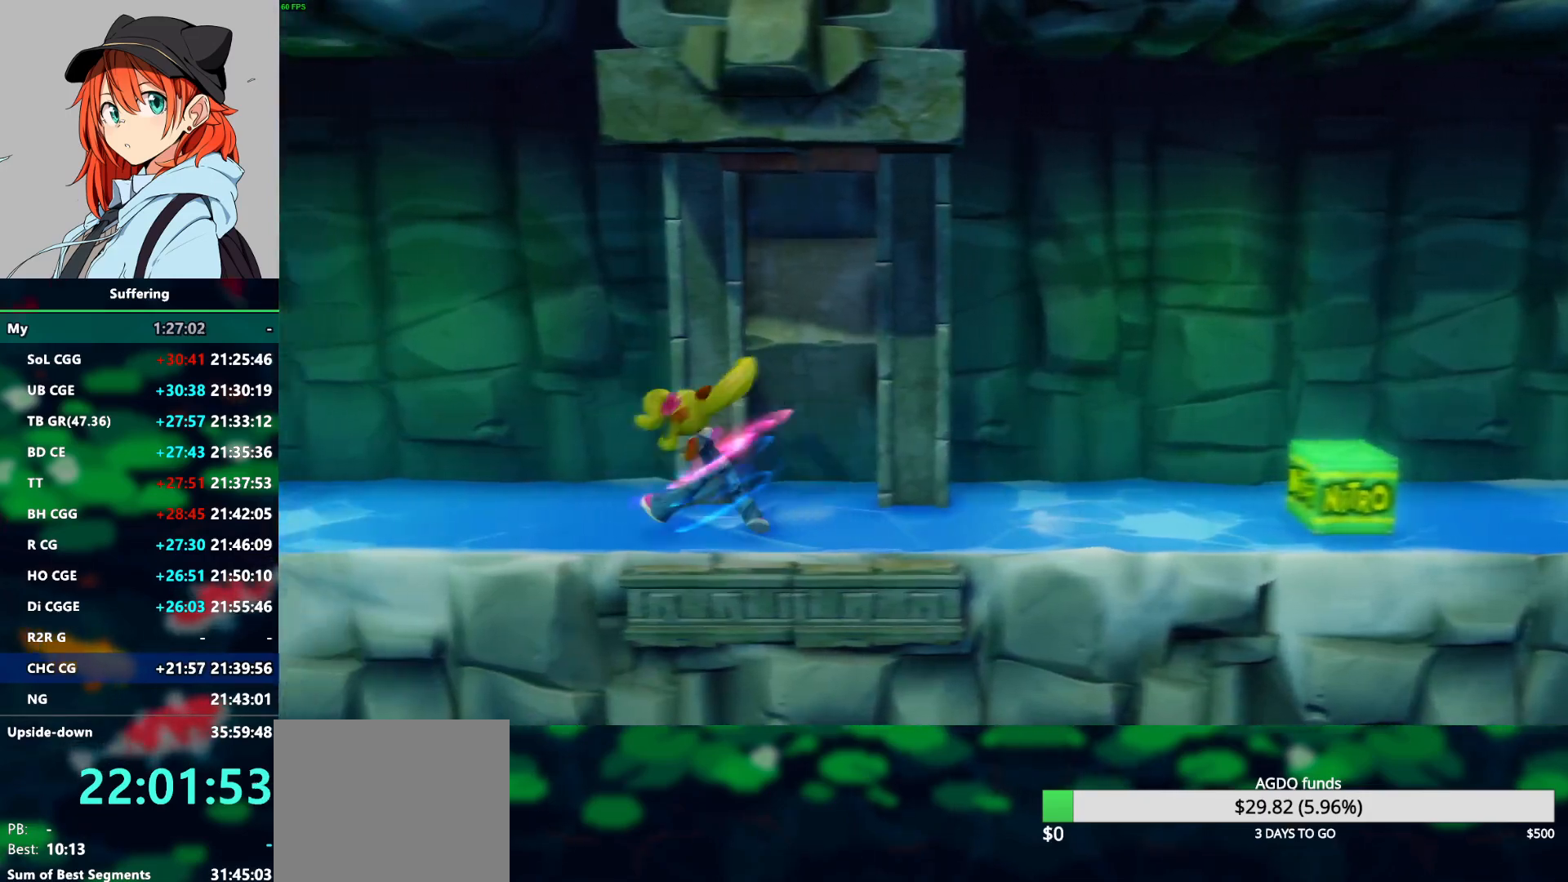
{"buttons": ["CROSS", "DPAD_LEFT"], "left_stick": "center", "right_stick": "center", "events": [[500, "CROSS", "down"]]}
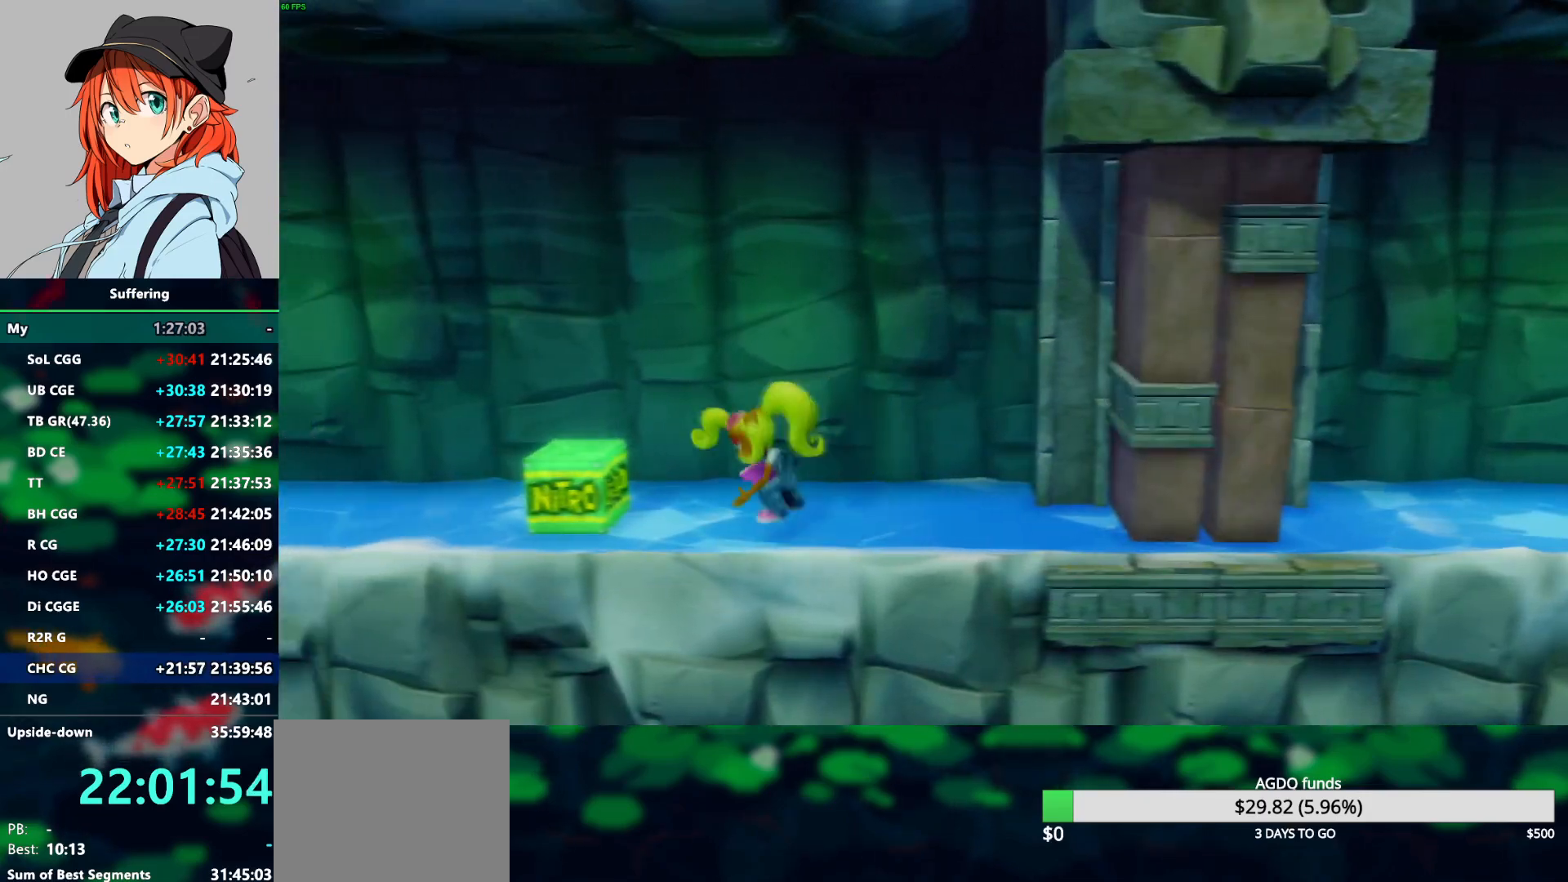
{"buttons": ["CROSS", "DPAD_LEFT"], "left_stick": "center", "right_stick": "center", "events": []}
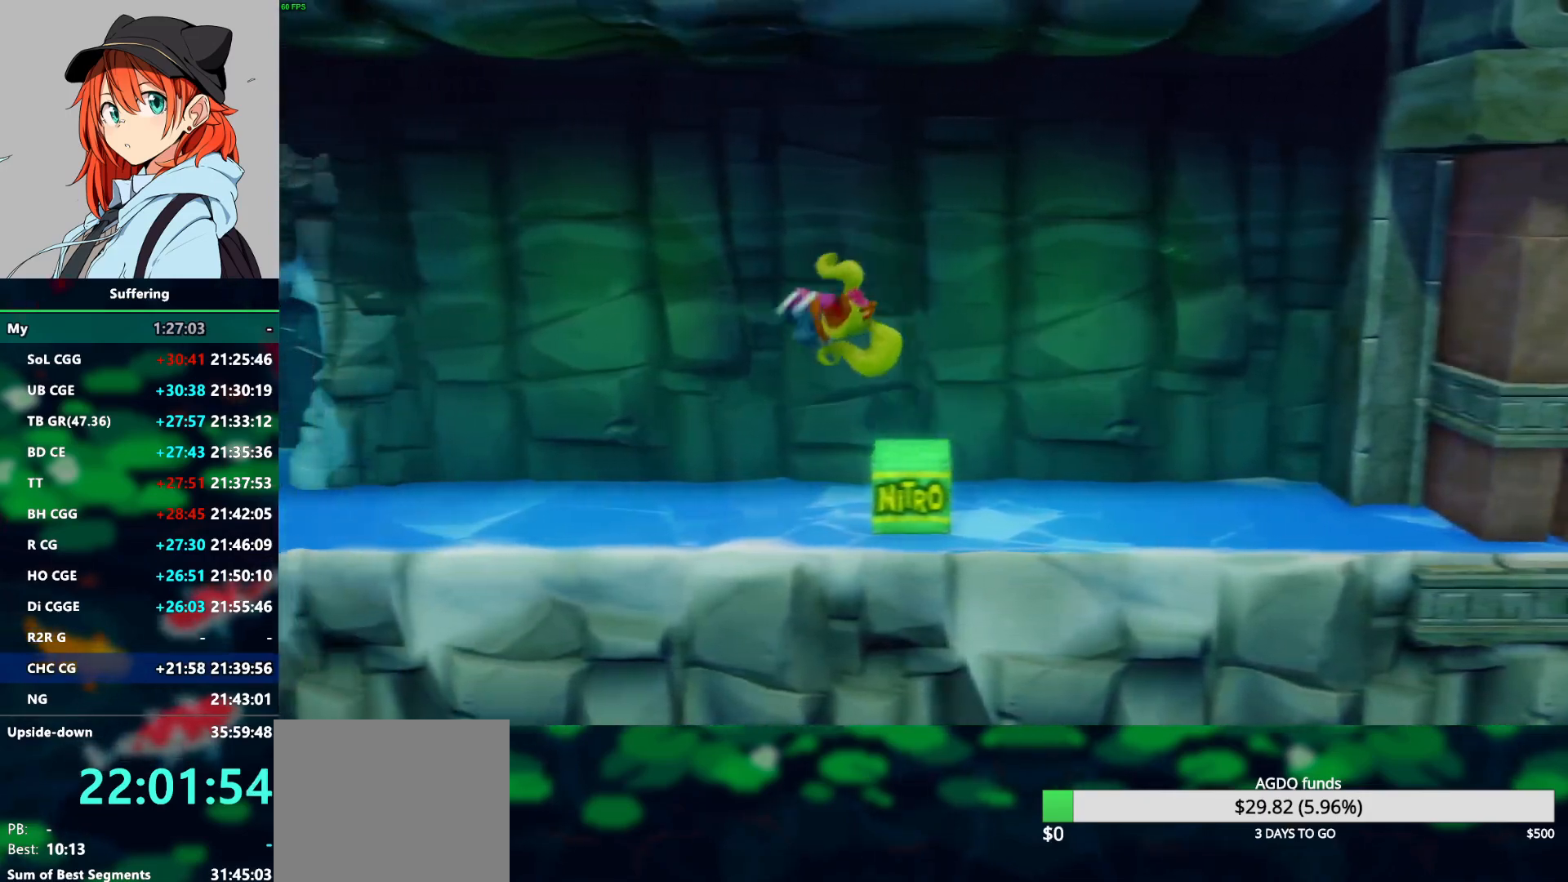
{"buttons": ["DPAD_LEFT"], "left_stick": "center", "right_stick": "center", "events": [[83, "CROSS", "up"], [383, "R1", "down"], [500, "R1", "up"]]}
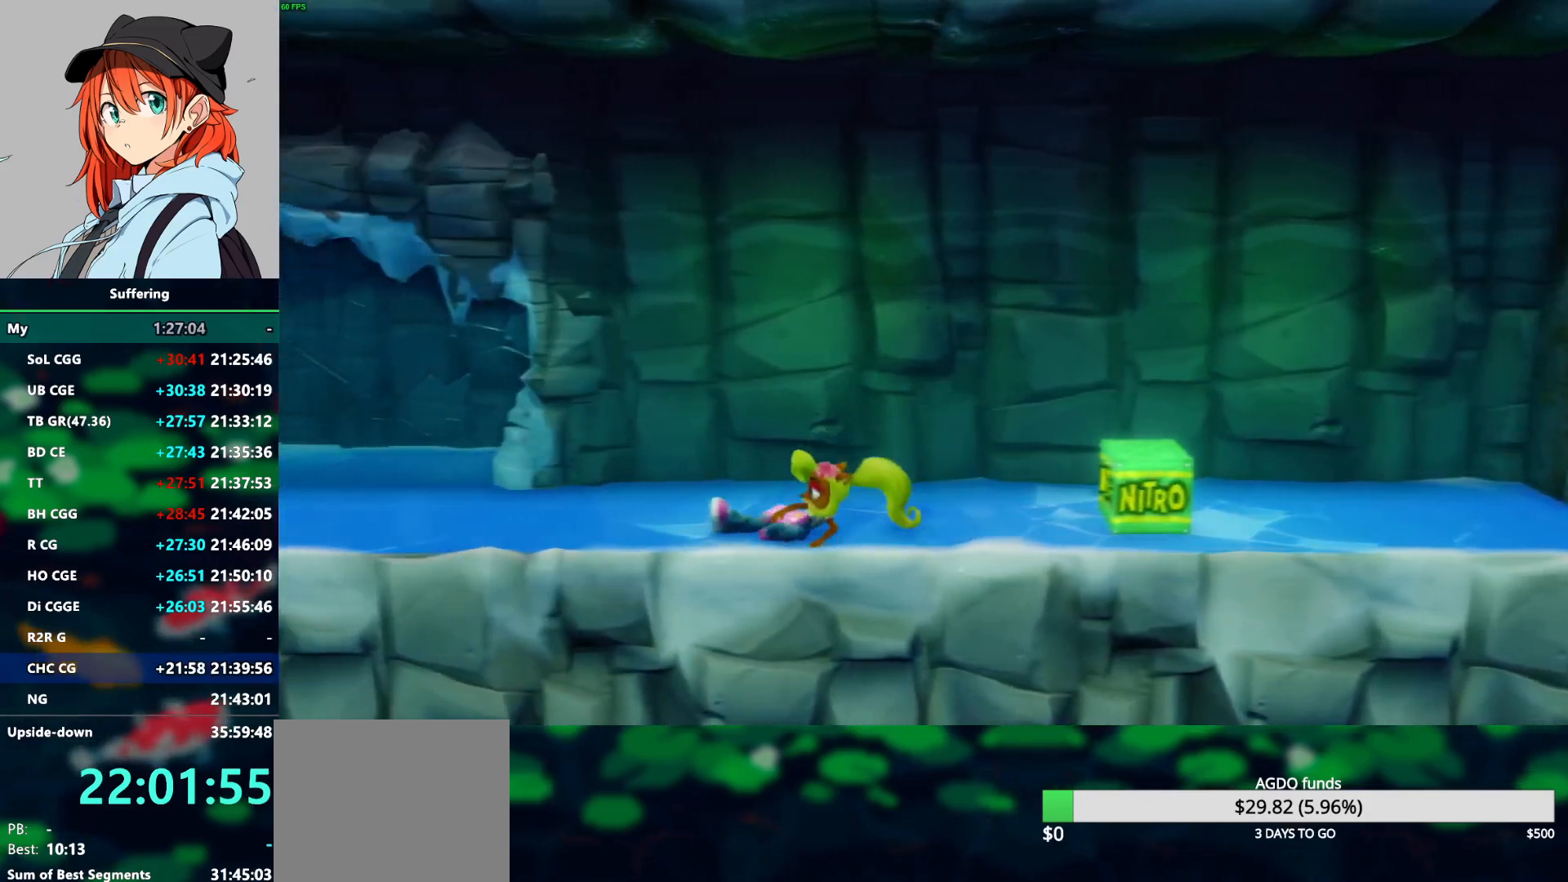
{"buttons": ["DPAD_LEFT"], "left_stick": "center", "right_stick": "center", "events": [[83, "SQUARE", "down"], [183, "SQUARE", "up"]]}
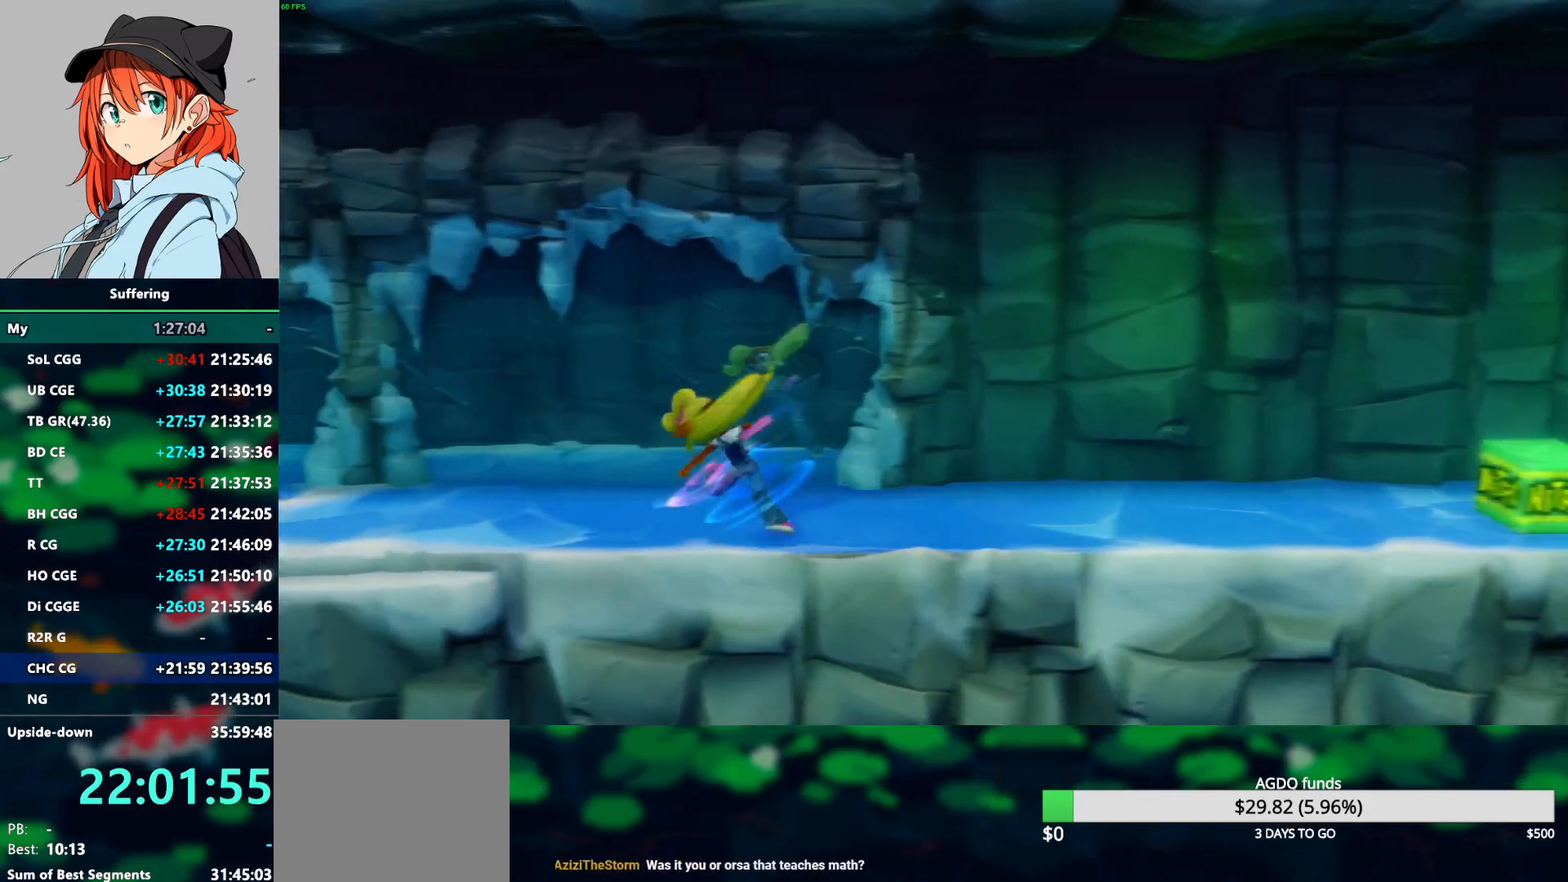
{"buttons": ["SQUARE", "DPAD_LEFT"], "left_stick": "center", "right_stick": "center", "events": [[117, "R1", "down"], [250, "R1", "up"], [483, "SQUARE", "down"]]}
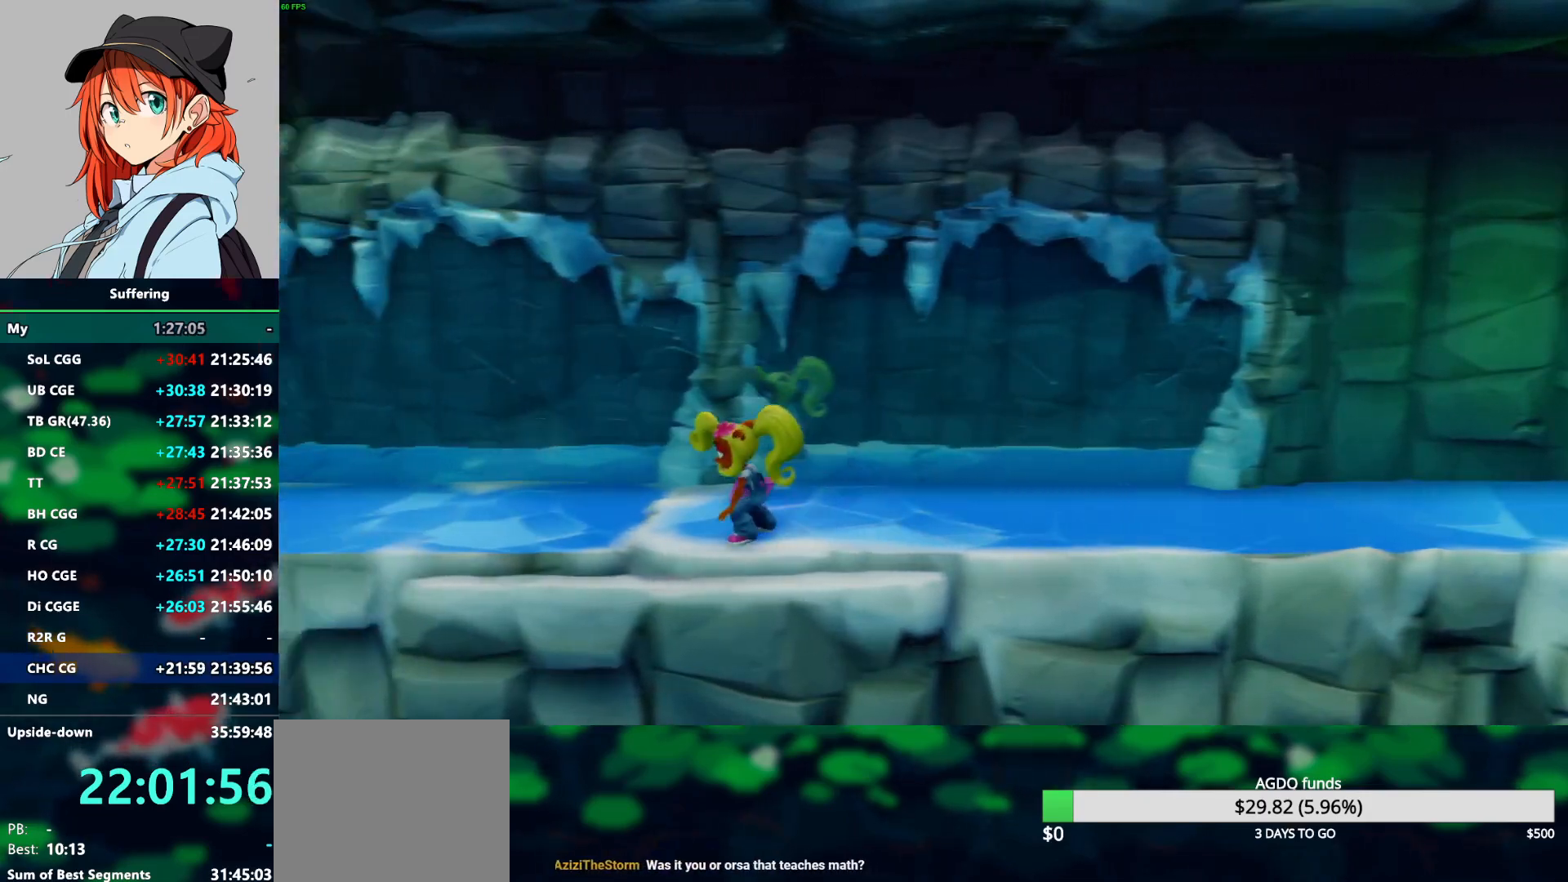
{"buttons": ["DPAD_LEFT"], "left_stick": "center", "right_stick": "center", "events": [[83, "SQUARE", "up"]]}
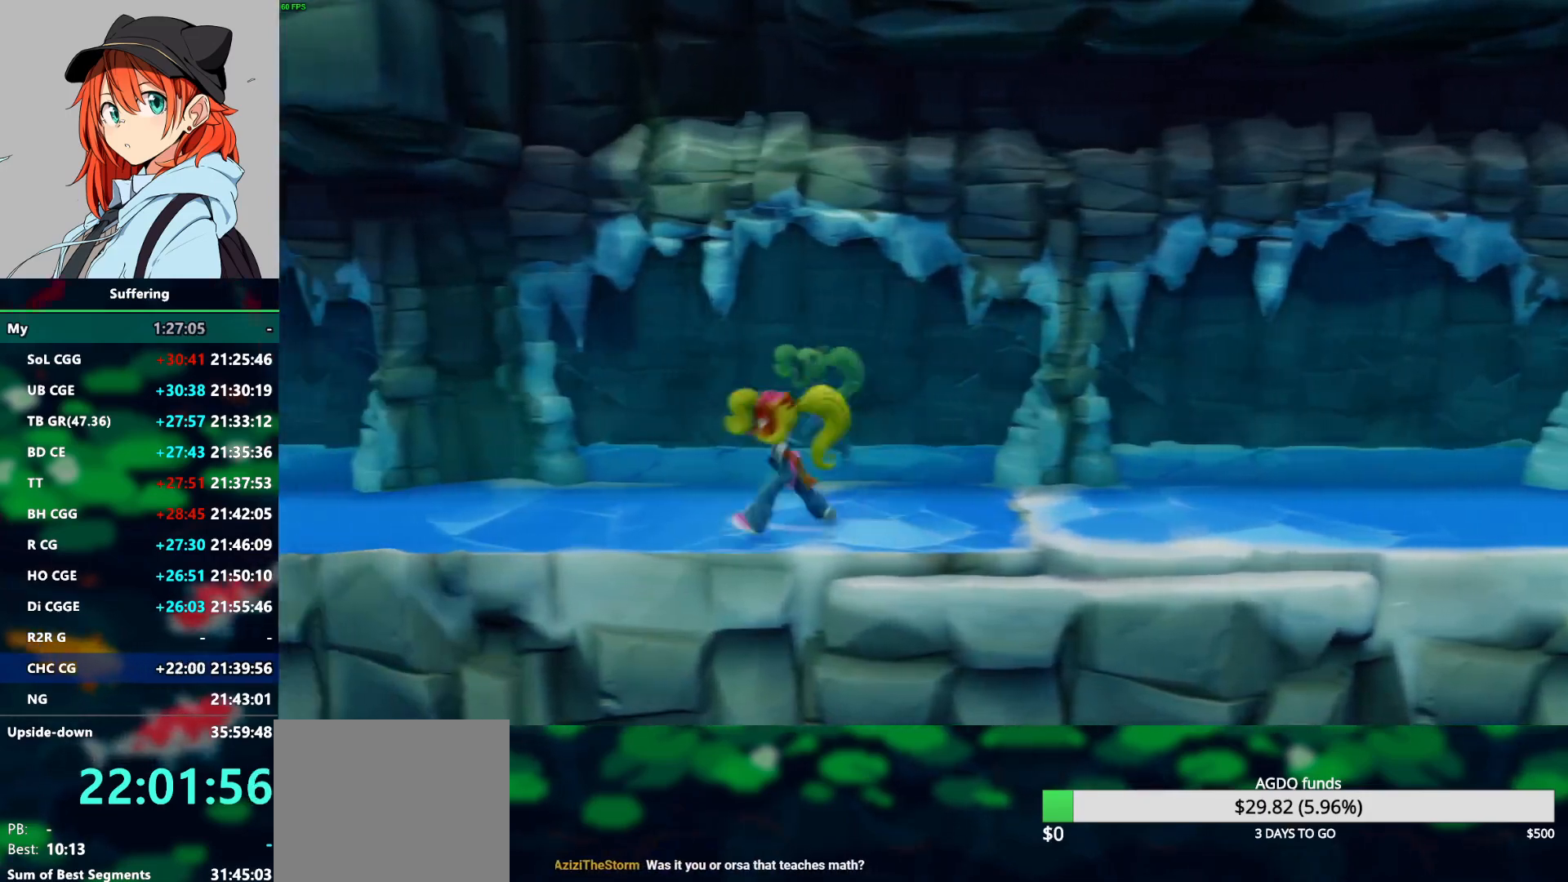
{"buttons": ["DPAD_LEFT"], "left_stick": "center", "right_stick": "center", "events": [[83, "R1", "down"], [250, "R1", "up"]]}